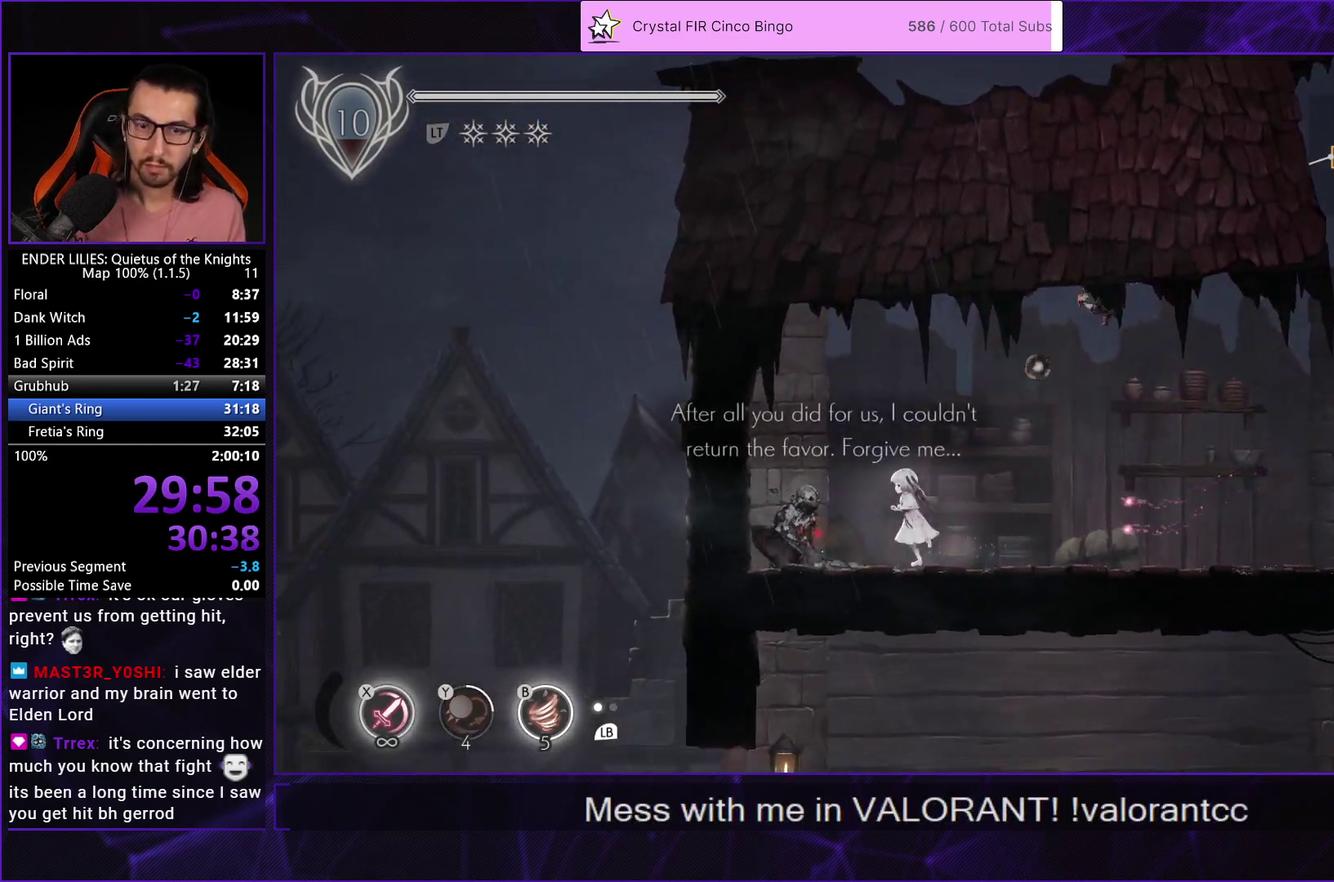
Gameplay with a controller (Xbox layout); each line is a JSON object with the inputs held at the frame after it. "events" lists button and stick changes between this image and that frame as [ms after this image, input, new state], when the widget could be followed in between.
{"buttons": [], "left_stick": "center", "right_stick": "center", "events": [[183, "R2", "down"], [217, "DPAD_LEFT", "up"], [233, "R2", "up"], [400, "A", "down"], [450, "A", "up"]]}
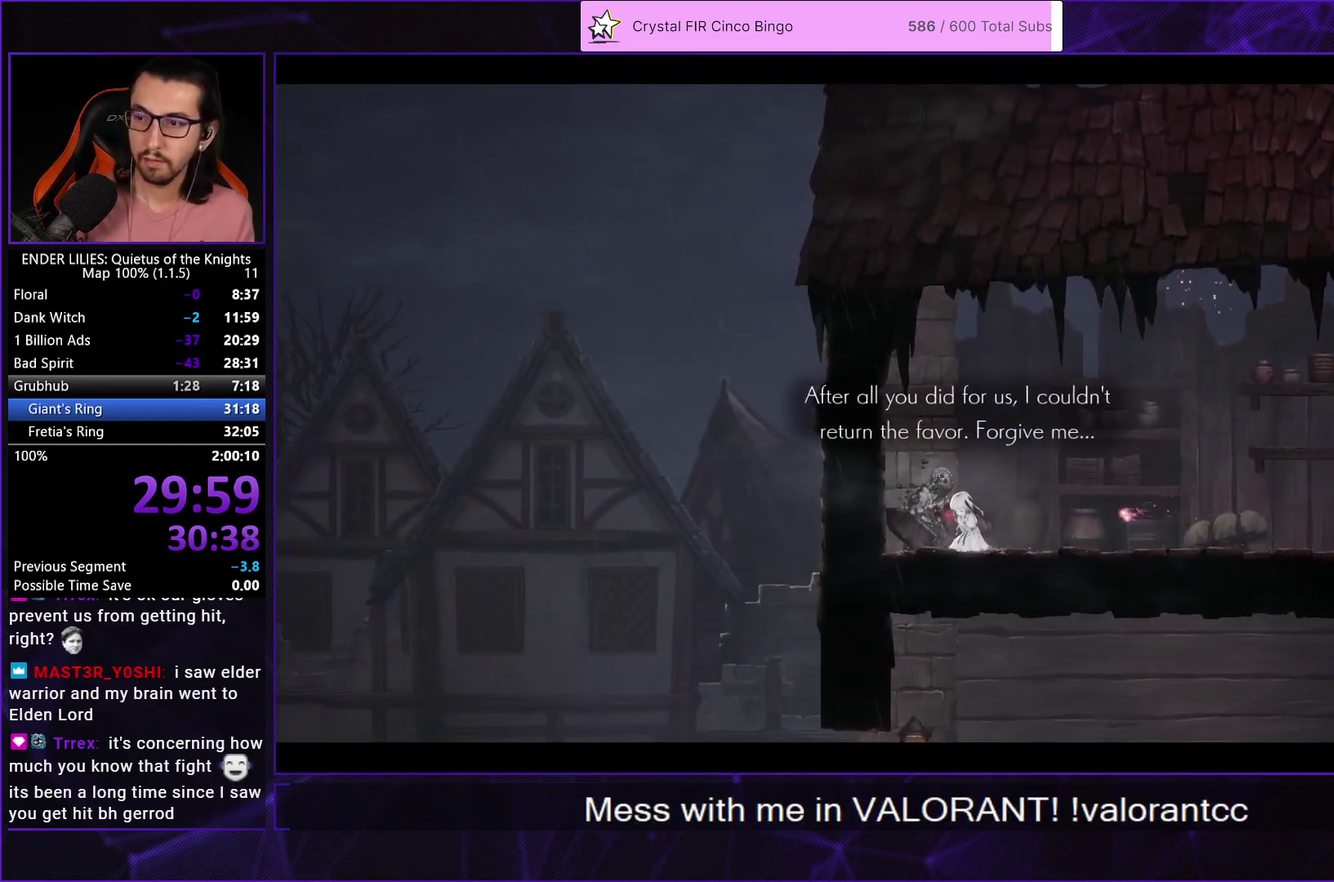
{"buttons": ["A"], "left_stick": "center", "right_stick": "center", "events": [[33, "A", "down"], [117, "A", "up"], [167, "A", "down"], [233, "A", "up"], [300, "A", "down"], [367, "A", "up"], [433, "A", "down"]]}
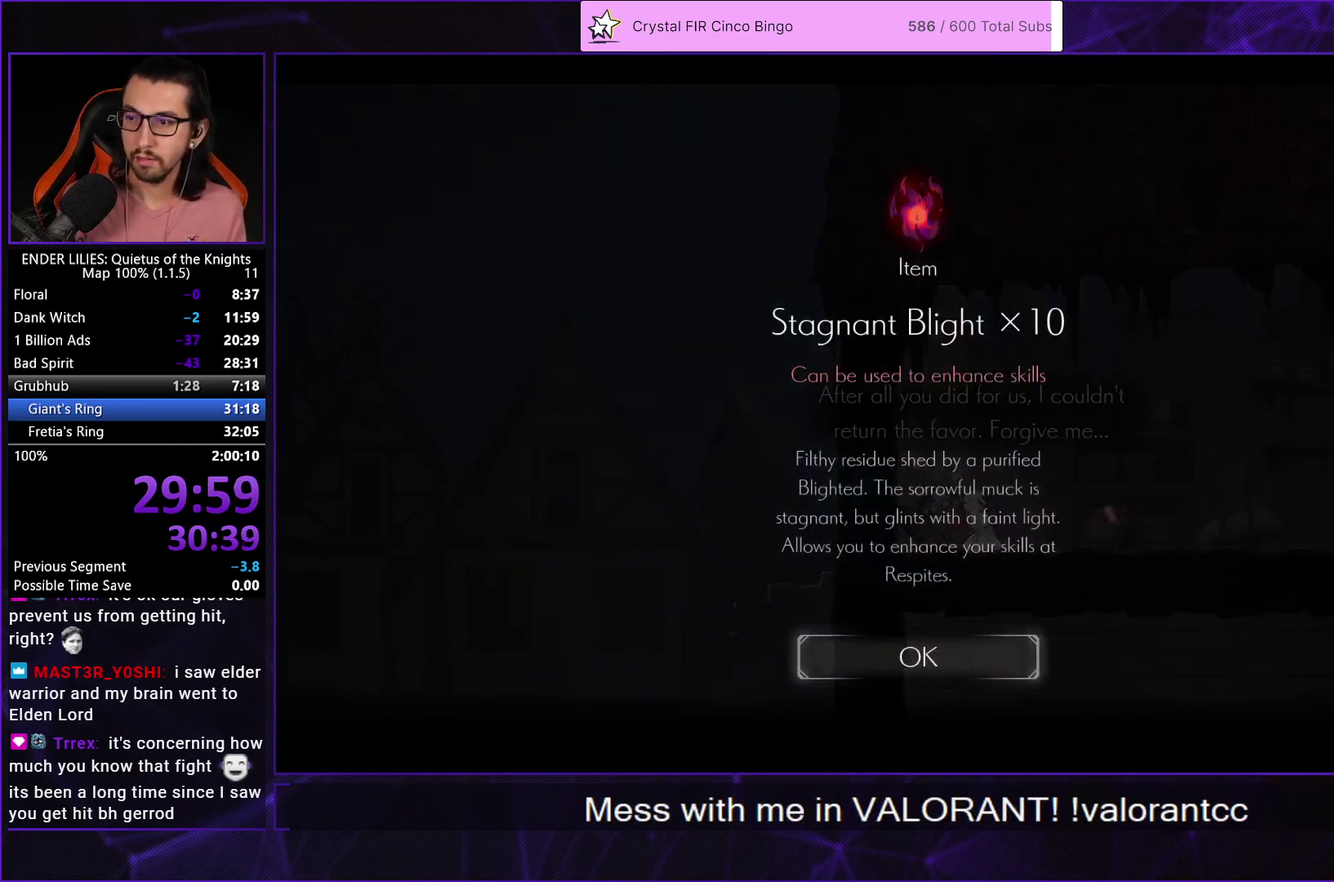
{"buttons": ["DPAD_LEFT"], "left_stick": "center", "right_stick": "center", "events": [[17, "A", "up"], [67, "A", "down"], [133, "A", "up"], [183, "A", "down"], [267, "A", "up"], [450, "DPAD_LEFT", "down"]]}
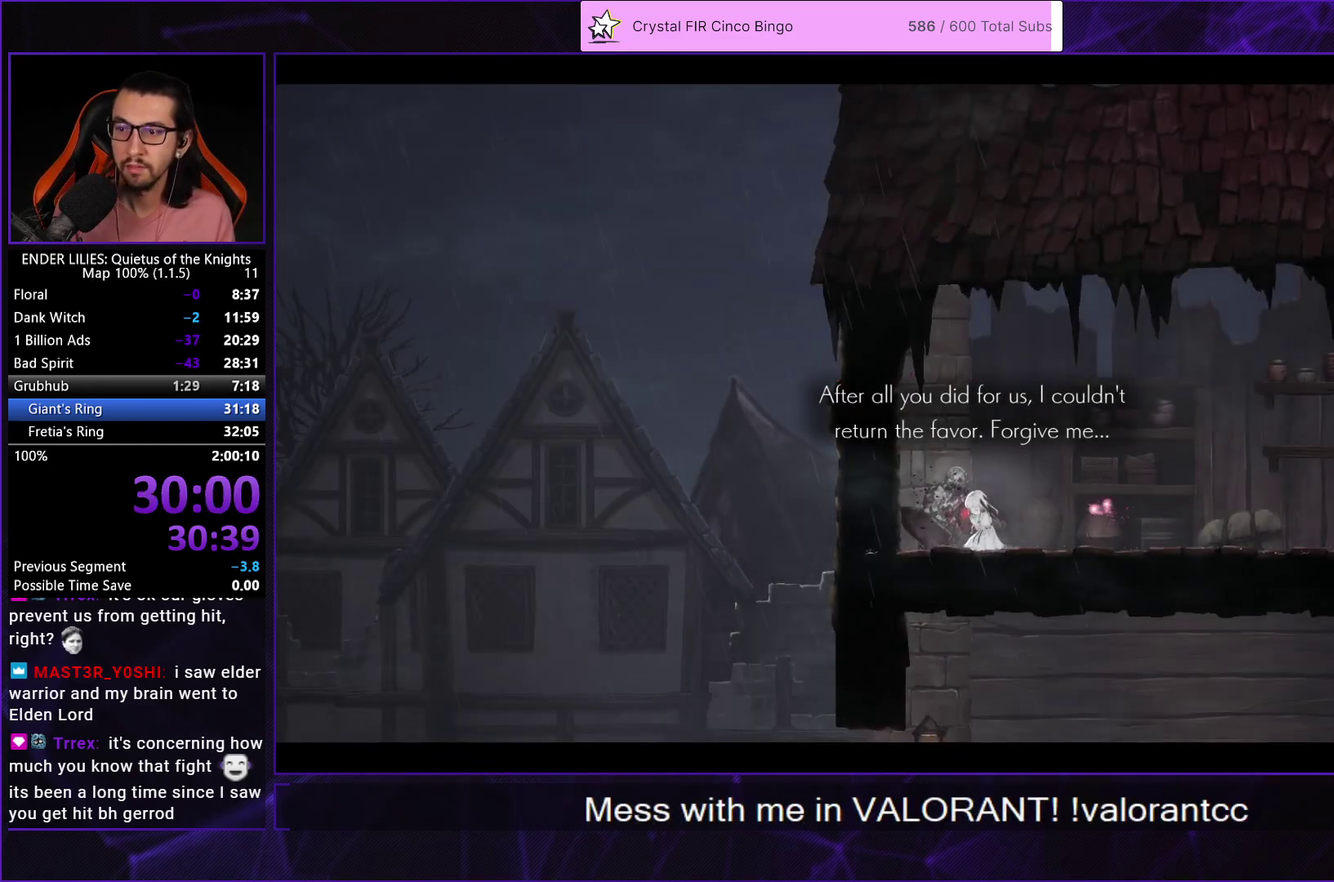
{"buttons": ["DPAD_LEFT"], "left_stick": "center", "right_stick": "center", "events": [[67, "DPAD_LEFT", "up"], [133, "DPAD_LEFT", "down"], [250, "DPAD_LEFT", "up"], [300, "DPAD_LEFT", "down"], [417, "DPAD_LEFT", "up"], [467, "DPAD_LEFT", "down"]]}
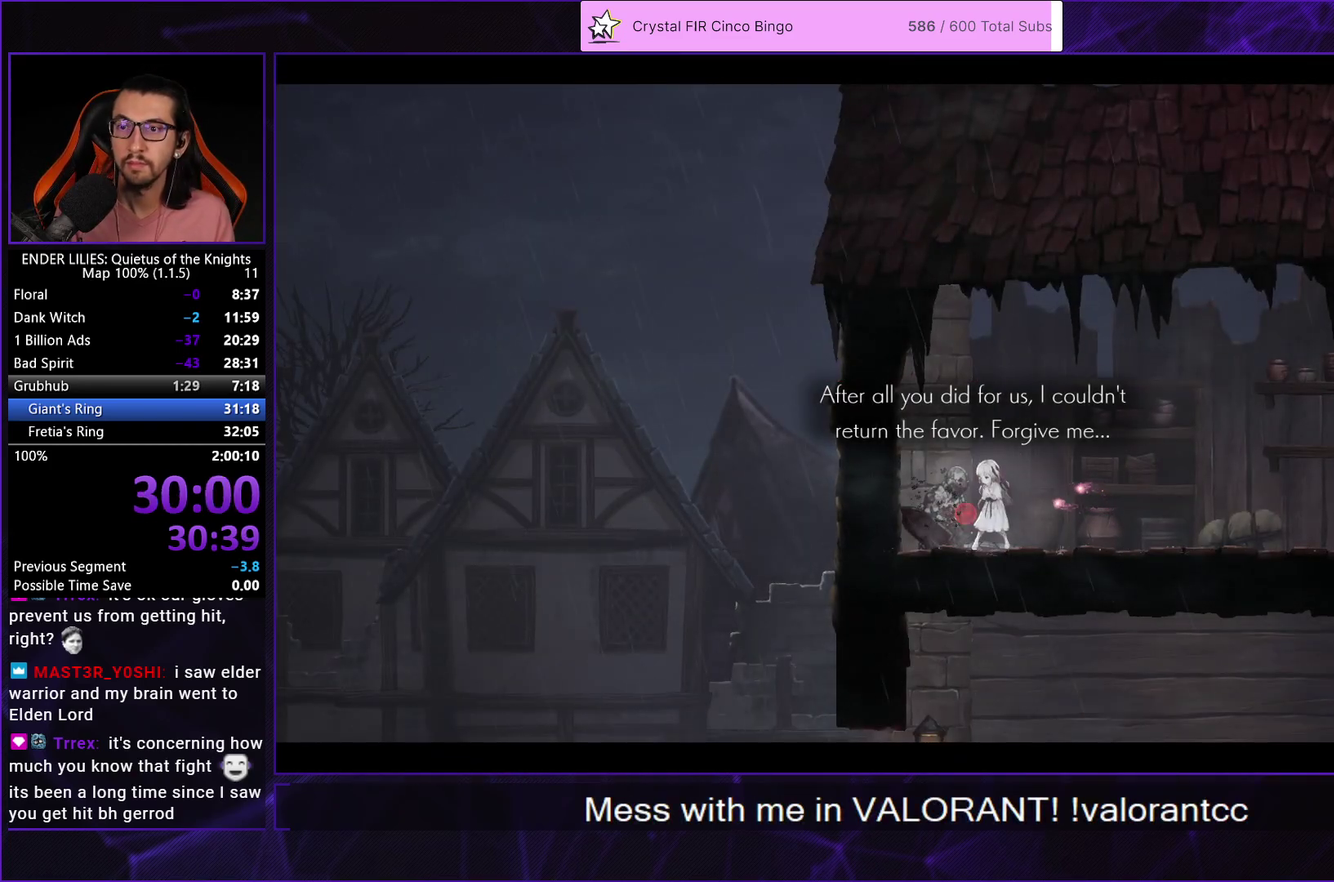
{"buttons": ["START"], "left_stick": "center", "right_stick": "center", "events": [[100, "DPAD_LEFT", "up"], [383, "START", "down"]]}
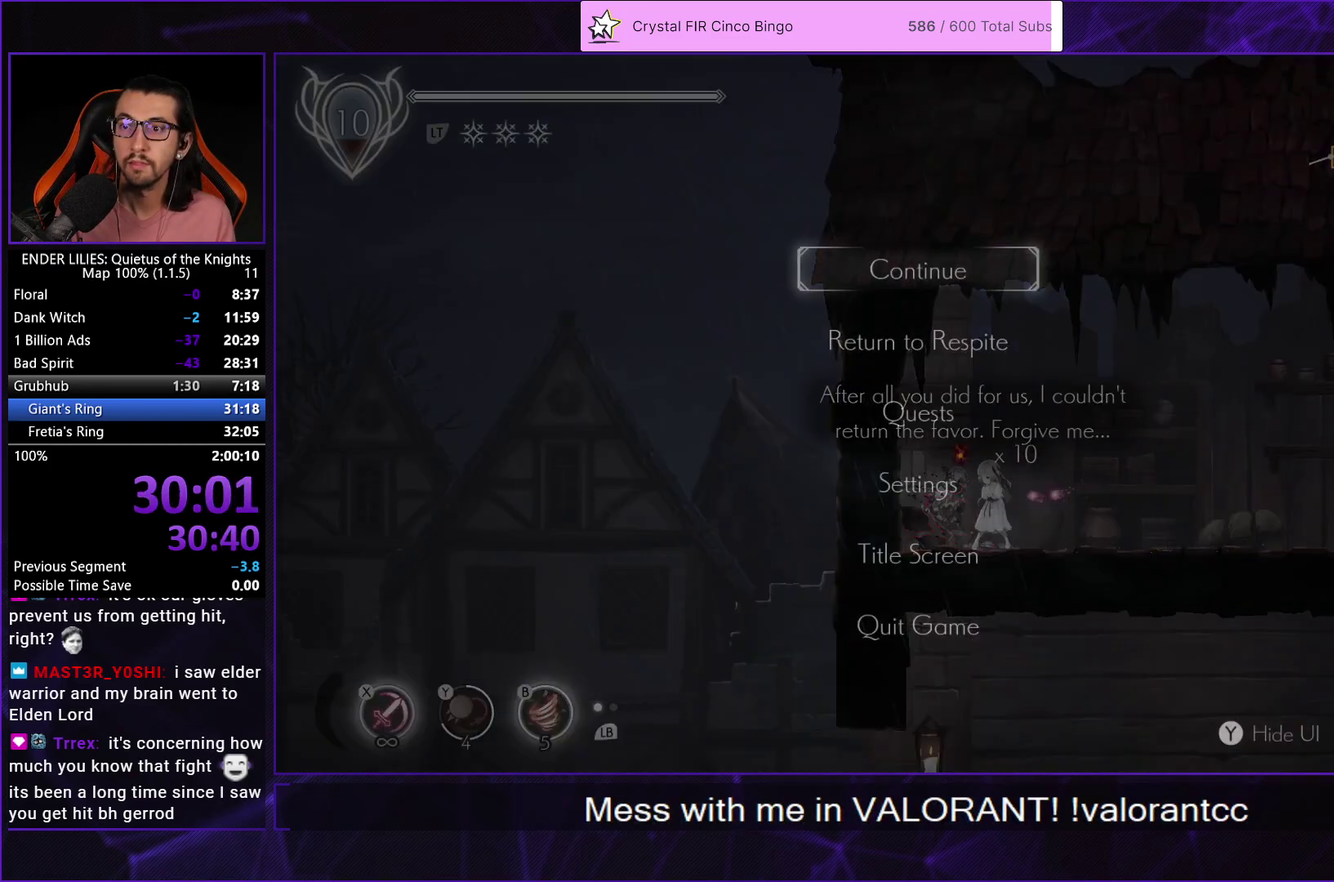
{"buttons": [], "left_stick": "center", "right_stick": "center", "events": [[33, "START", "up"], [183, "DPAD_DOWN", "down"], [250, "A", "down"], [283, "DPAD_DOWN", "up"], [317, "A", "up"], [367, "DPAD_LEFT", "down"], [400, "A", "down"], [433, "DPAD_LEFT", "up"], [450, "A", "up"]]}
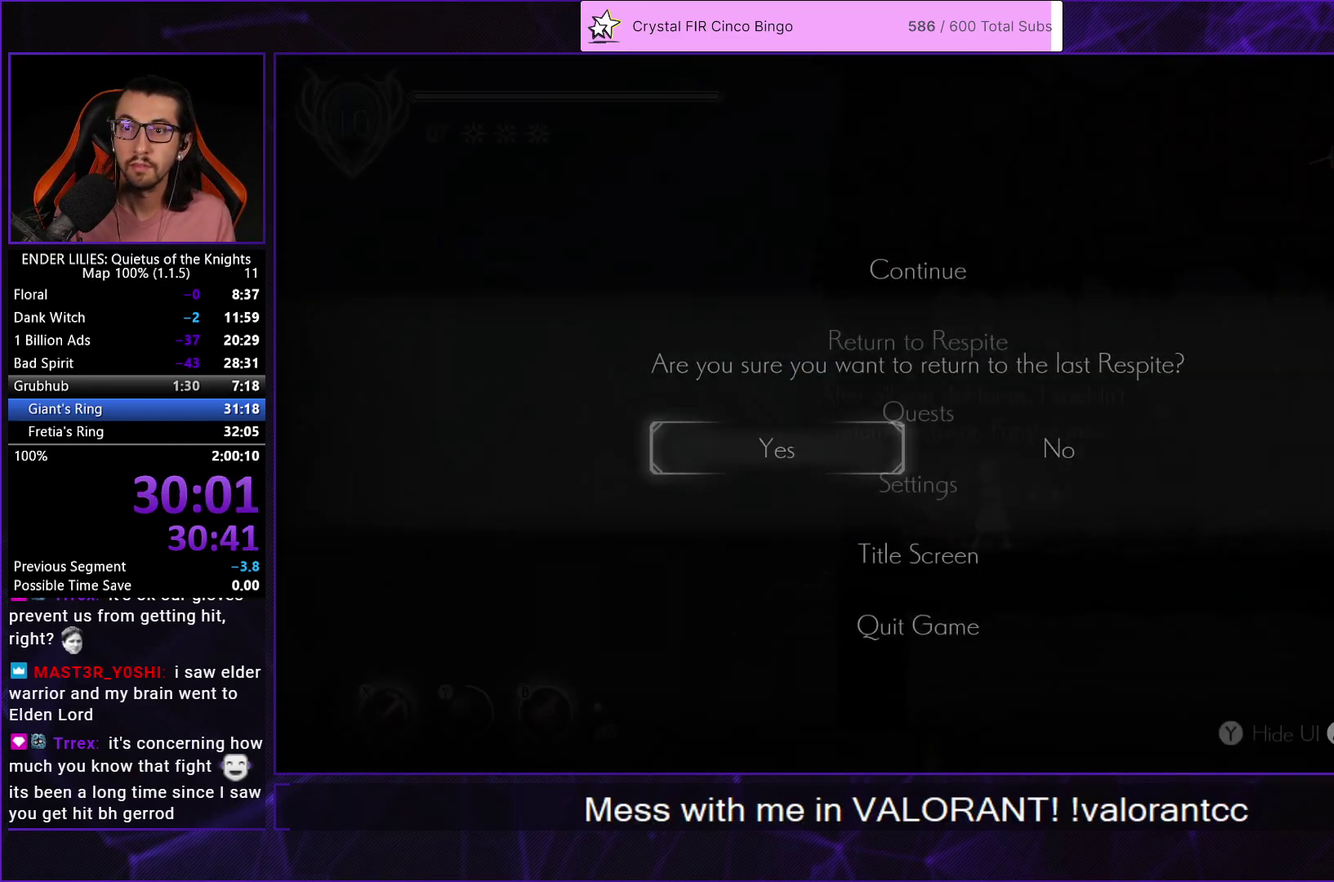
{"buttons": [], "left_stick": "center", "right_stick": "center", "events": [[17, "A", "down"], [67, "A", "up"], [200, "A", "down"], [250, "A", "up"], [317, "A", "down"], [367, "A", "up"], [417, "A", "down"], [467, "A", "up"]]}
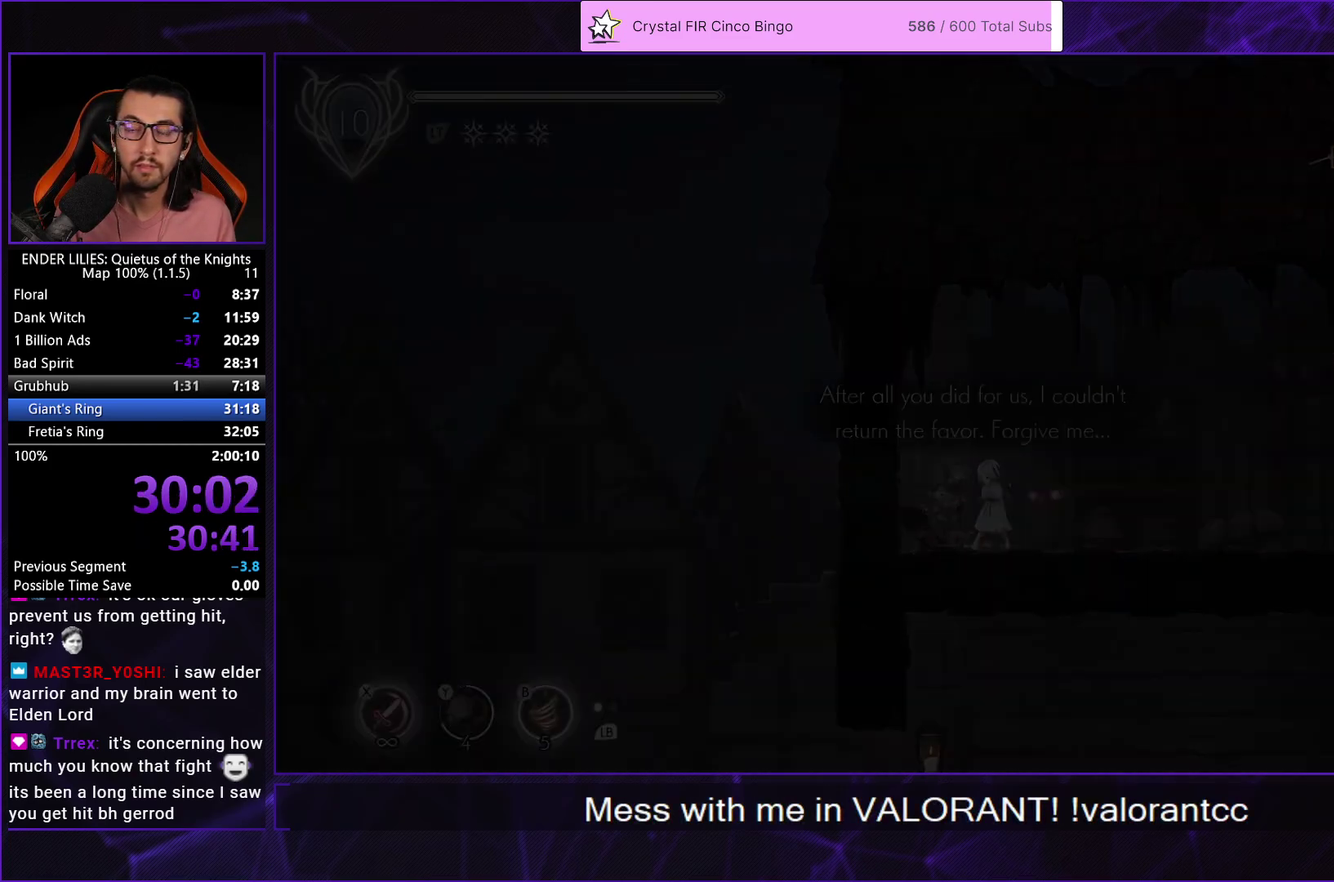
{"buttons": ["A"], "left_stick": "center", "right_stick": "center", "events": [[17, "A", "down"], [67, "A", "up"], [133, "A", "down"], [183, "A", "up"], [233, "A", "down"], [283, "A", "up"], [350, "A", "down"], [400, "A", "up"], [467, "A", "down"]]}
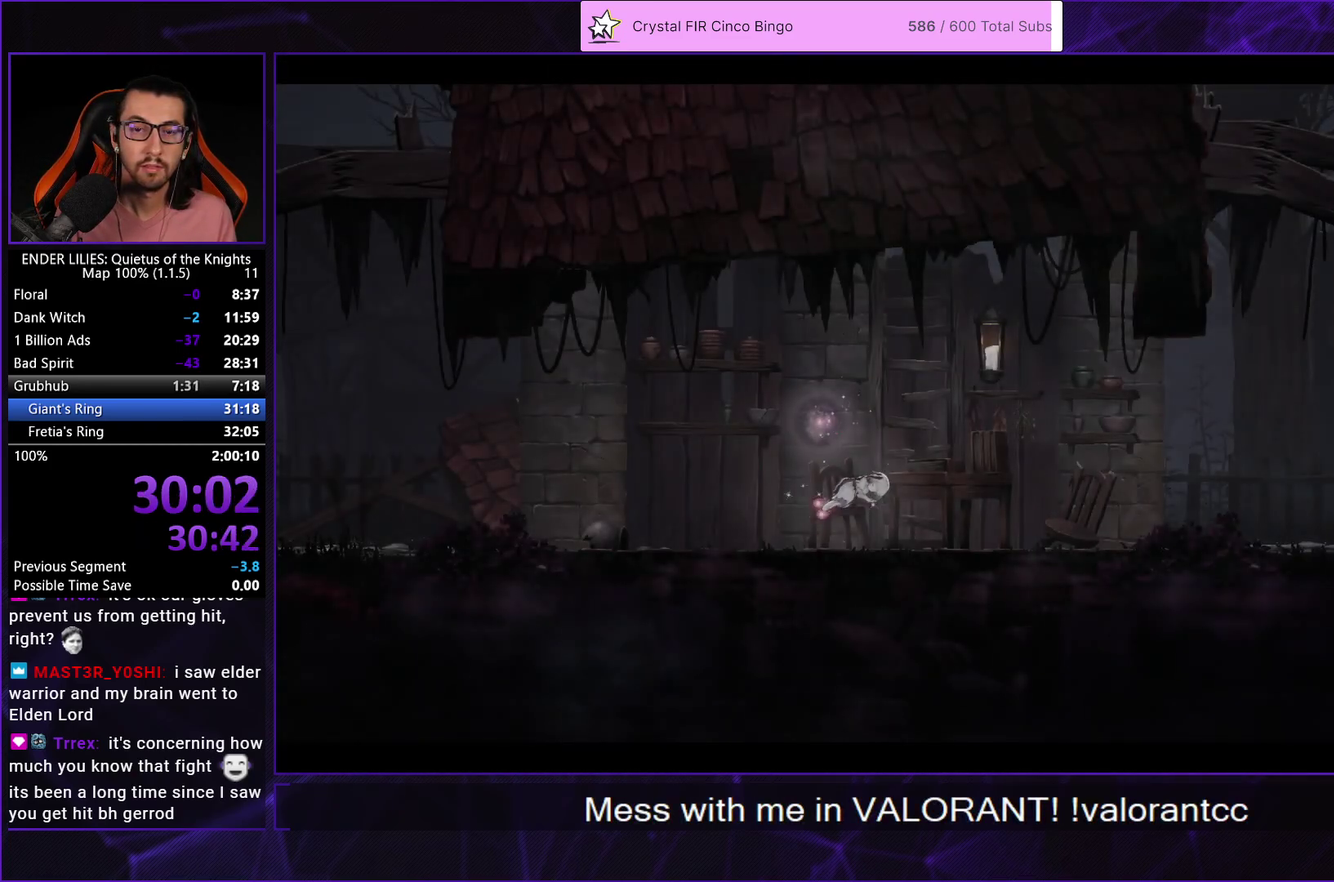
{"buttons": ["DPAD_LEFT"], "left_stick": "center", "right_stick": "center", "events": [[17, "A", "up"], [67, "A", "down"], [117, "A", "up"], [183, "A", "down"], [233, "A", "up"], [450, "DPAD_LEFT", "down"]]}
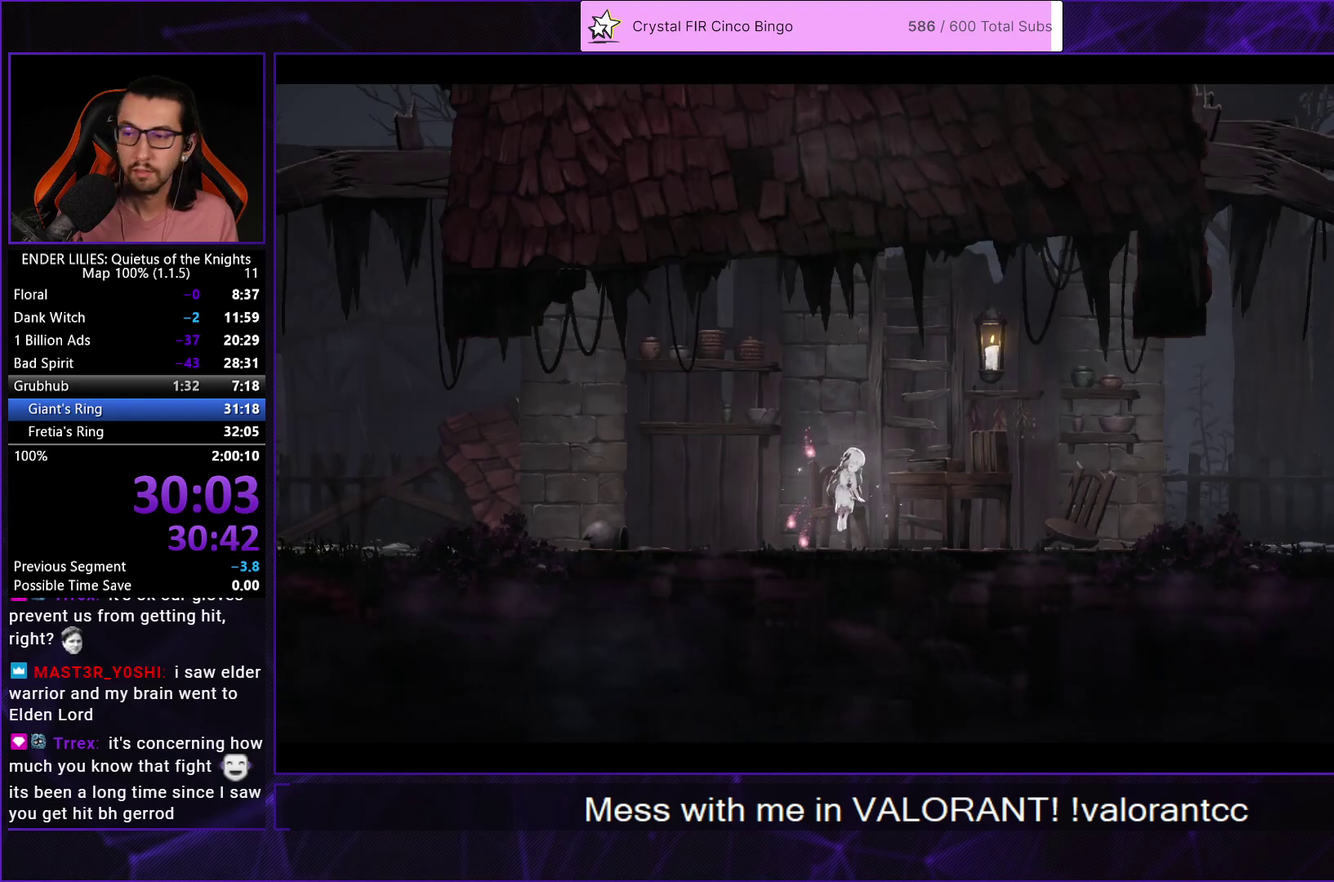
{"buttons": ["DPAD_LEFT"], "left_stick": "center", "right_stick": "center", "events": []}
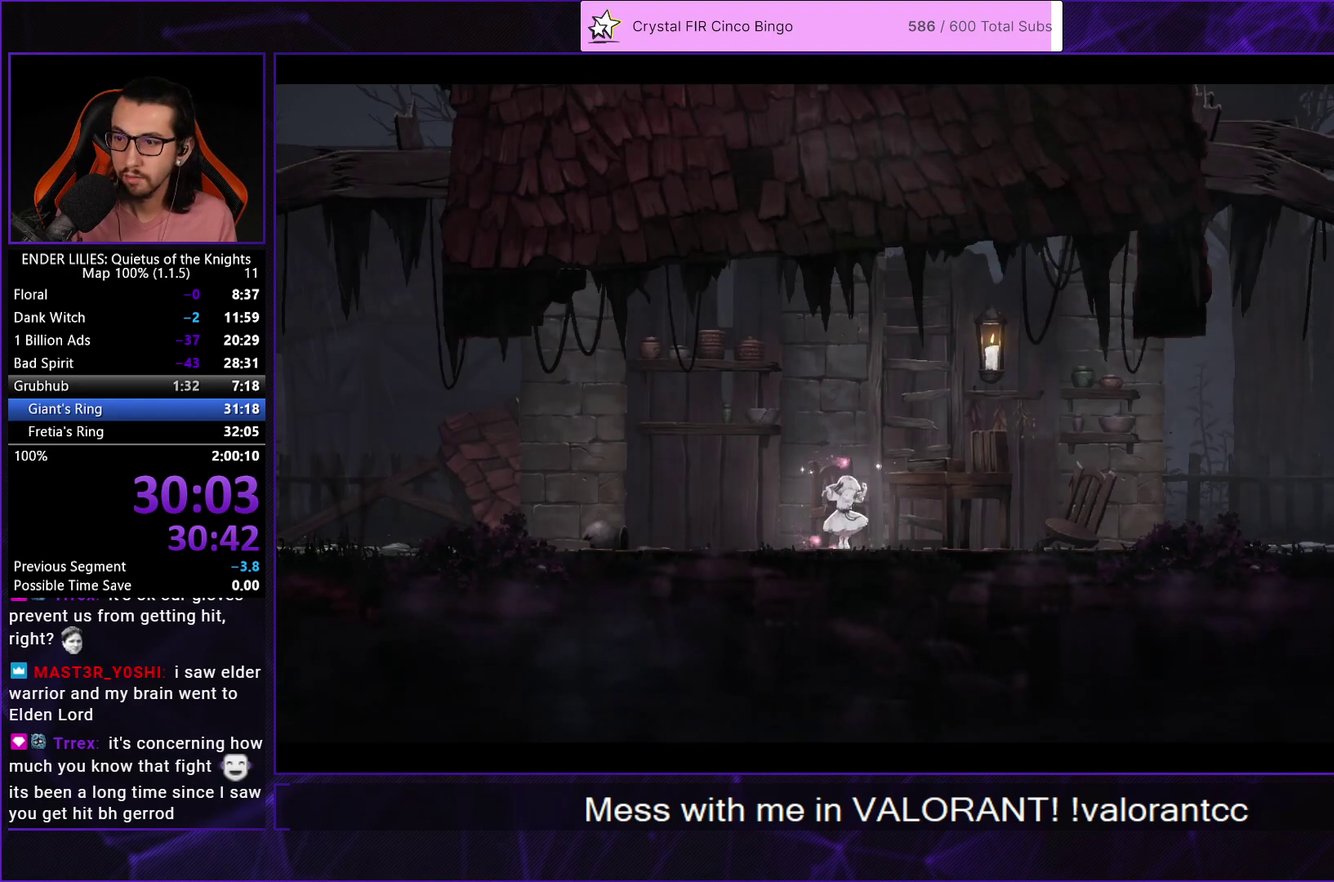
{"buttons": ["DPAD_LEFT"], "left_stick": "center", "right_stick": "center", "events": []}
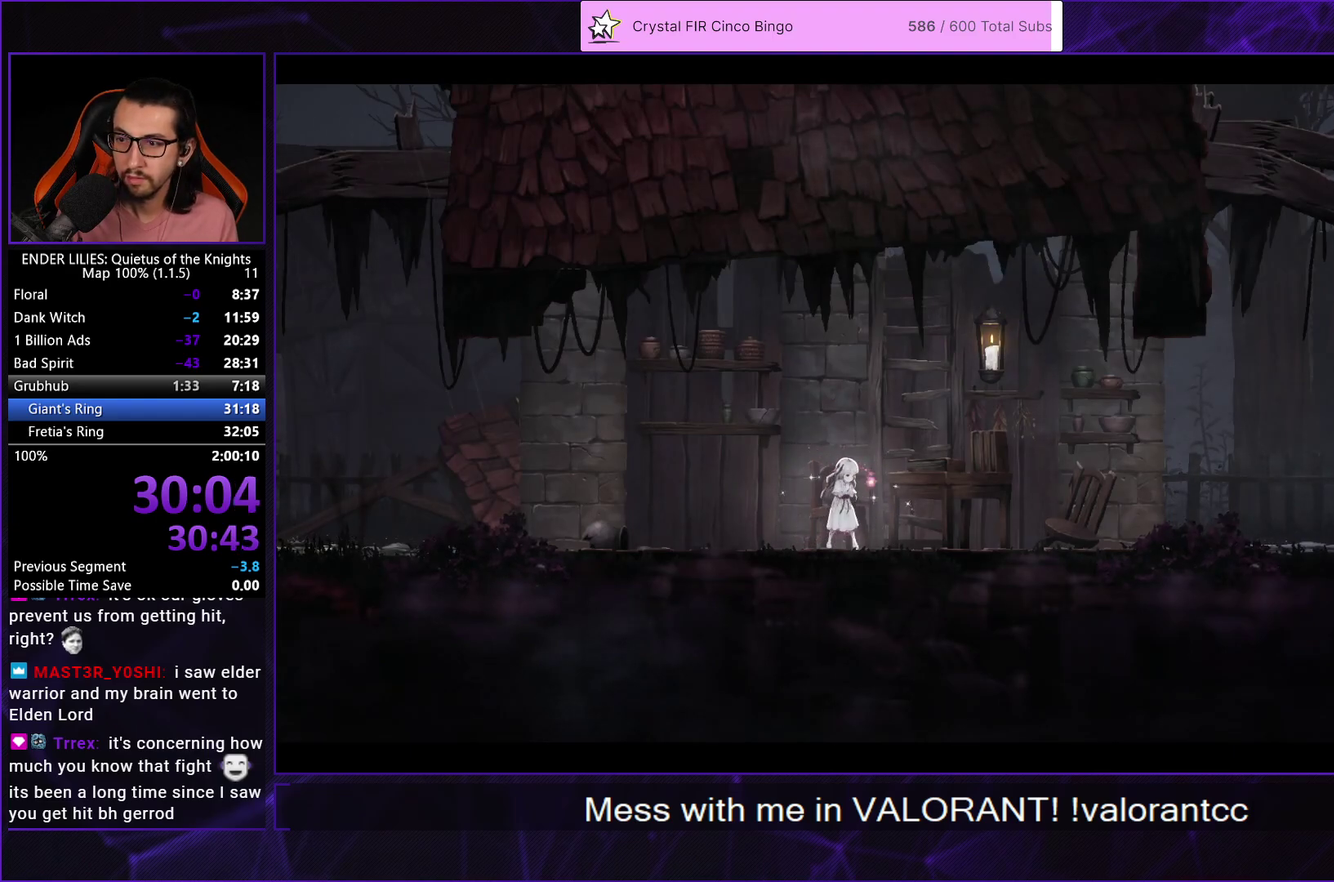
{"buttons": ["DPAD_LEFT"], "left_stick": "center", "right_stick": "center", "events": []}
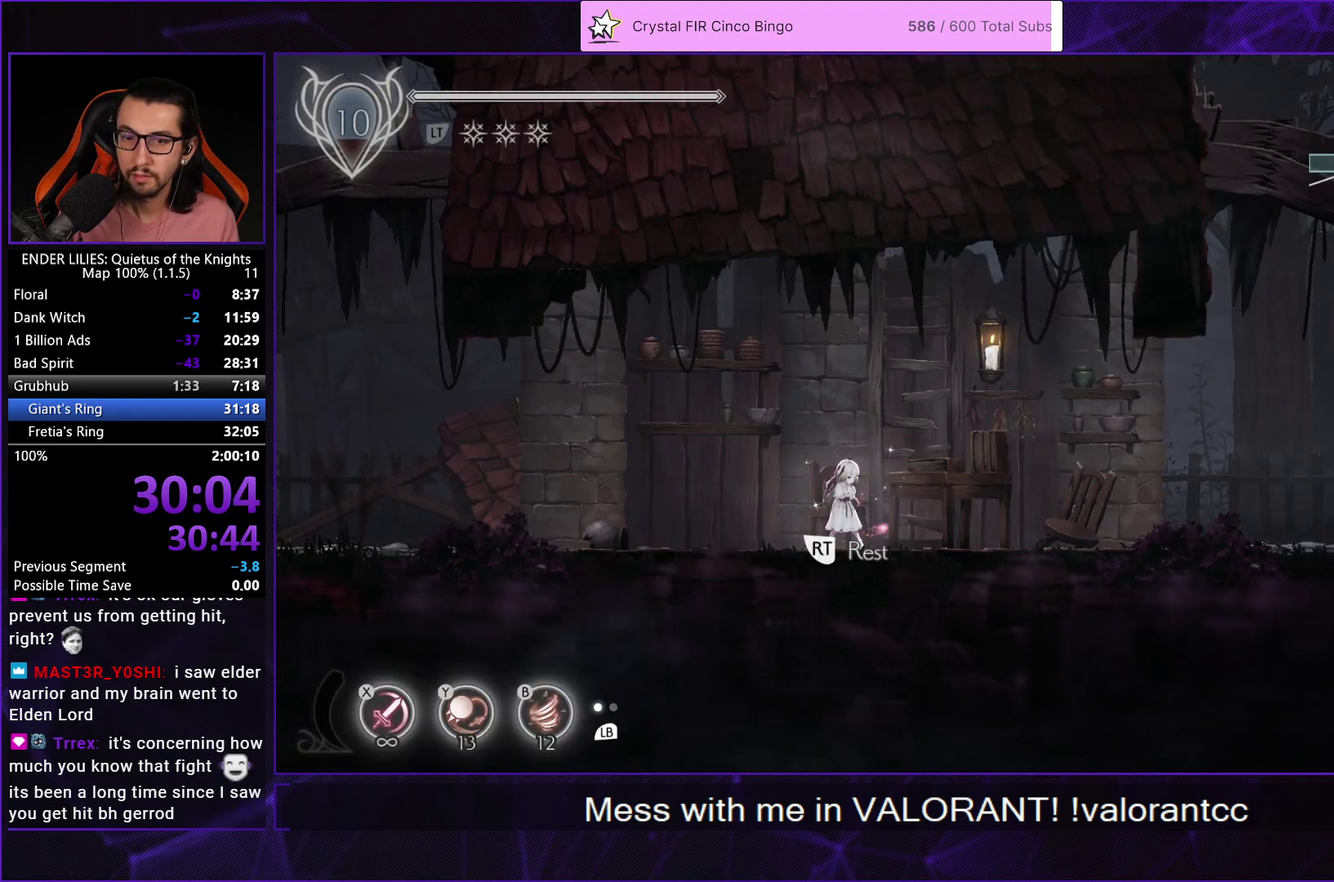
{"buttons": ["DPAD_LEFT"], "left_stick": "center", "right_stick": "center", "events": [[67, "A", "down"], [150, "A", "up"]]}
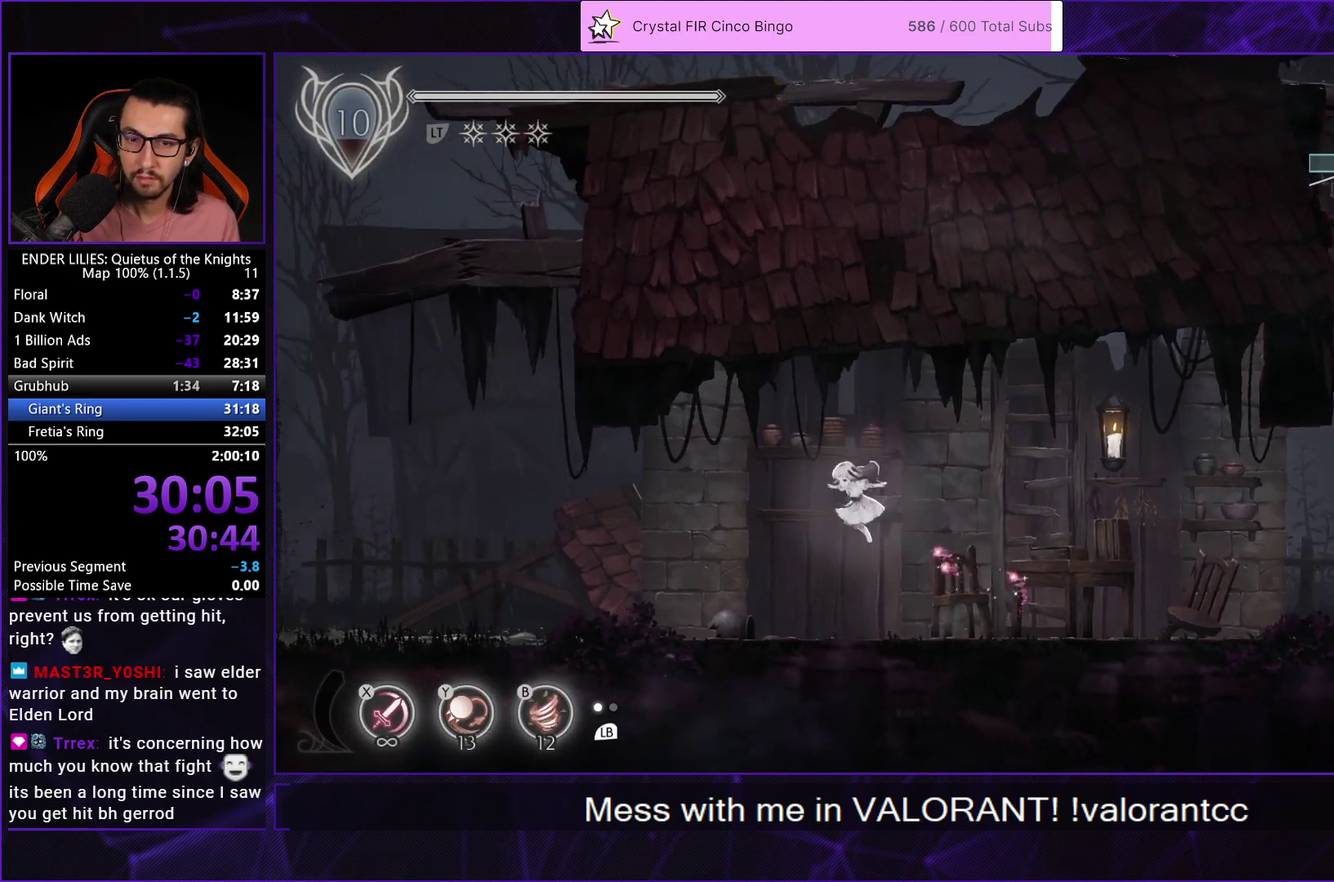
{"buttons": ["DPAD_LEFT"], "left_stick": "center", "right_stick": "center", "events": [[83, "R1", "down"], [483, "R1", "up"]]}
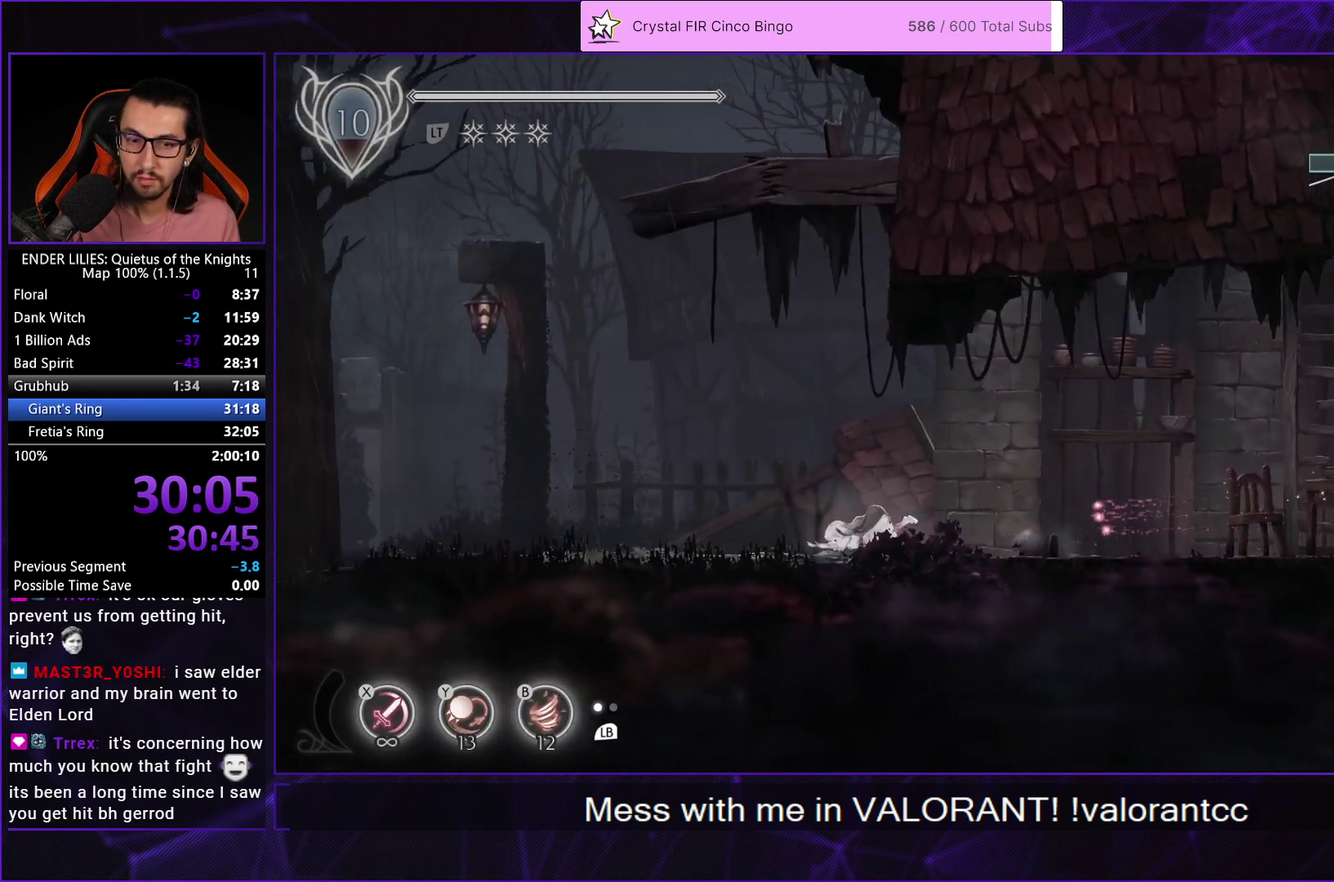
{"buttons": ["DPAD_LEFT"], "left_stick": "center", "right_stick": "center", "events": [[83, "L1", "down"], [183, "L1", "up"], [317, "A", "down"], [400, "A", "up"]]}
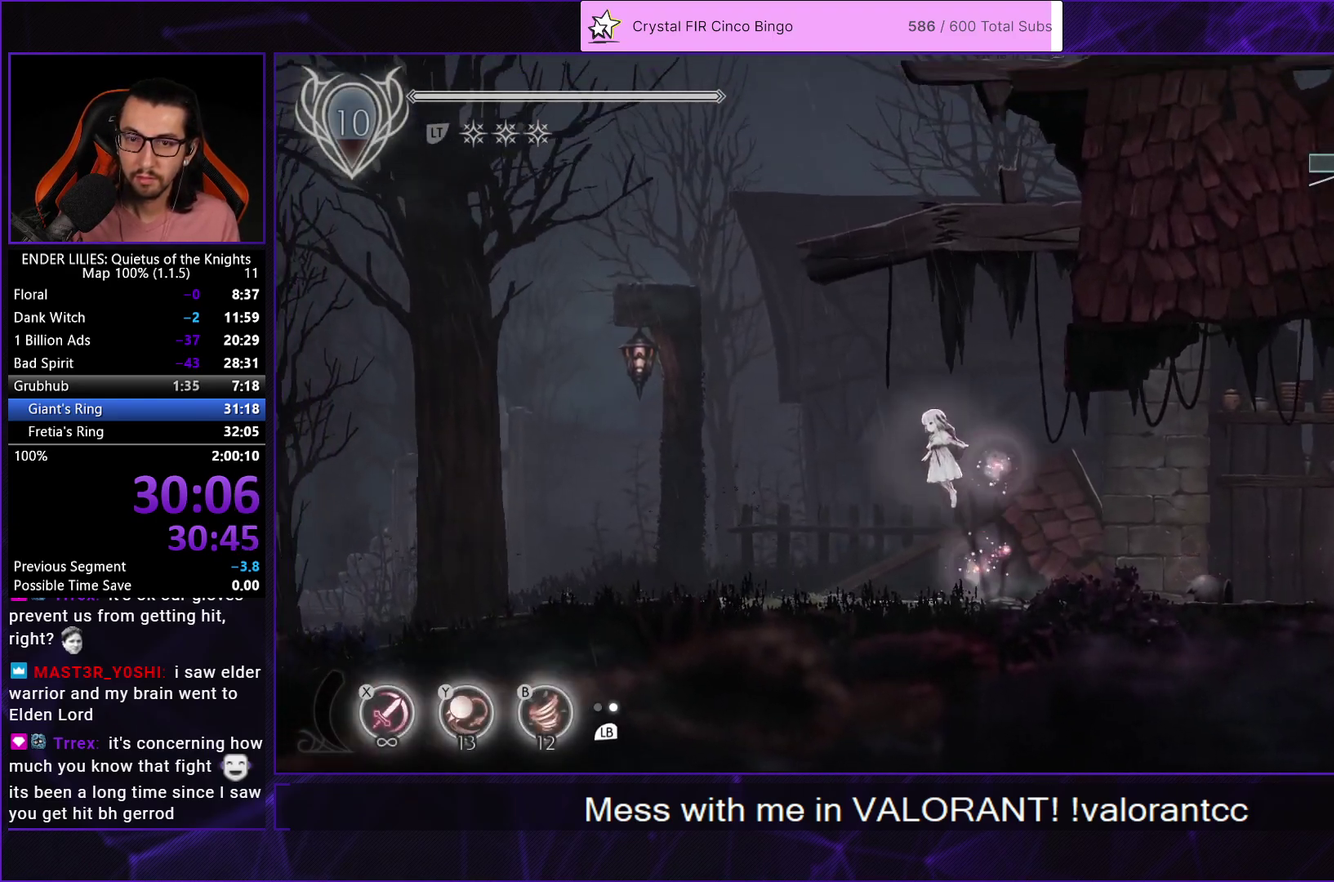
{"buttons": ["DPAD_LEFT"], "left_stick": "center", "right_stick": "center", "events": [[67, "A", "down"], [100, "R1", "down"], [183, "A", "up"], [183, "R1", "up"]]}
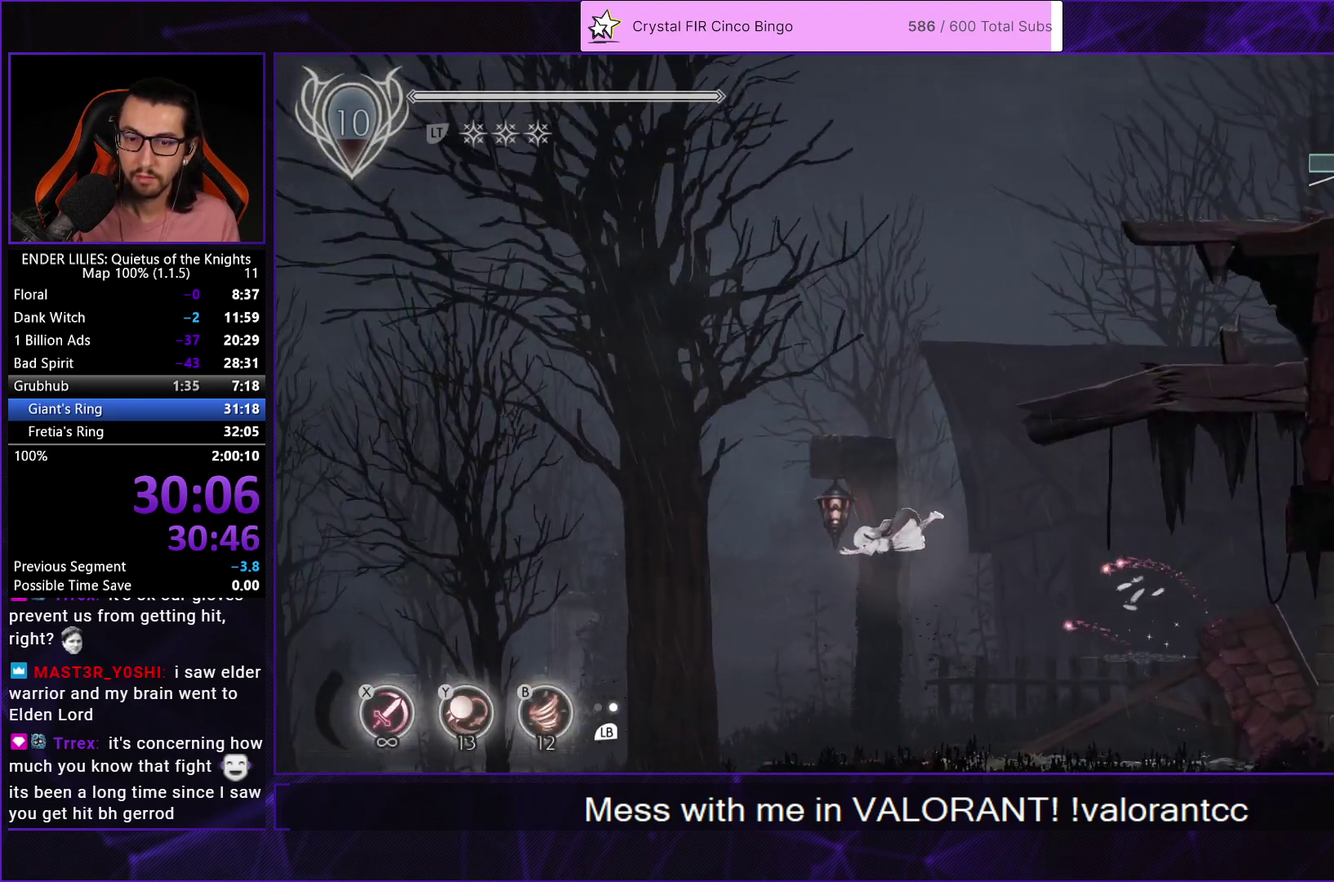
{"buttons": ["A", "DPAD_LEFT"], "left_stick": "center", "right_stick": "center", "events": [[267, "Y", "down"], [333, "Y", "up"], [467, "A", "down"]]}
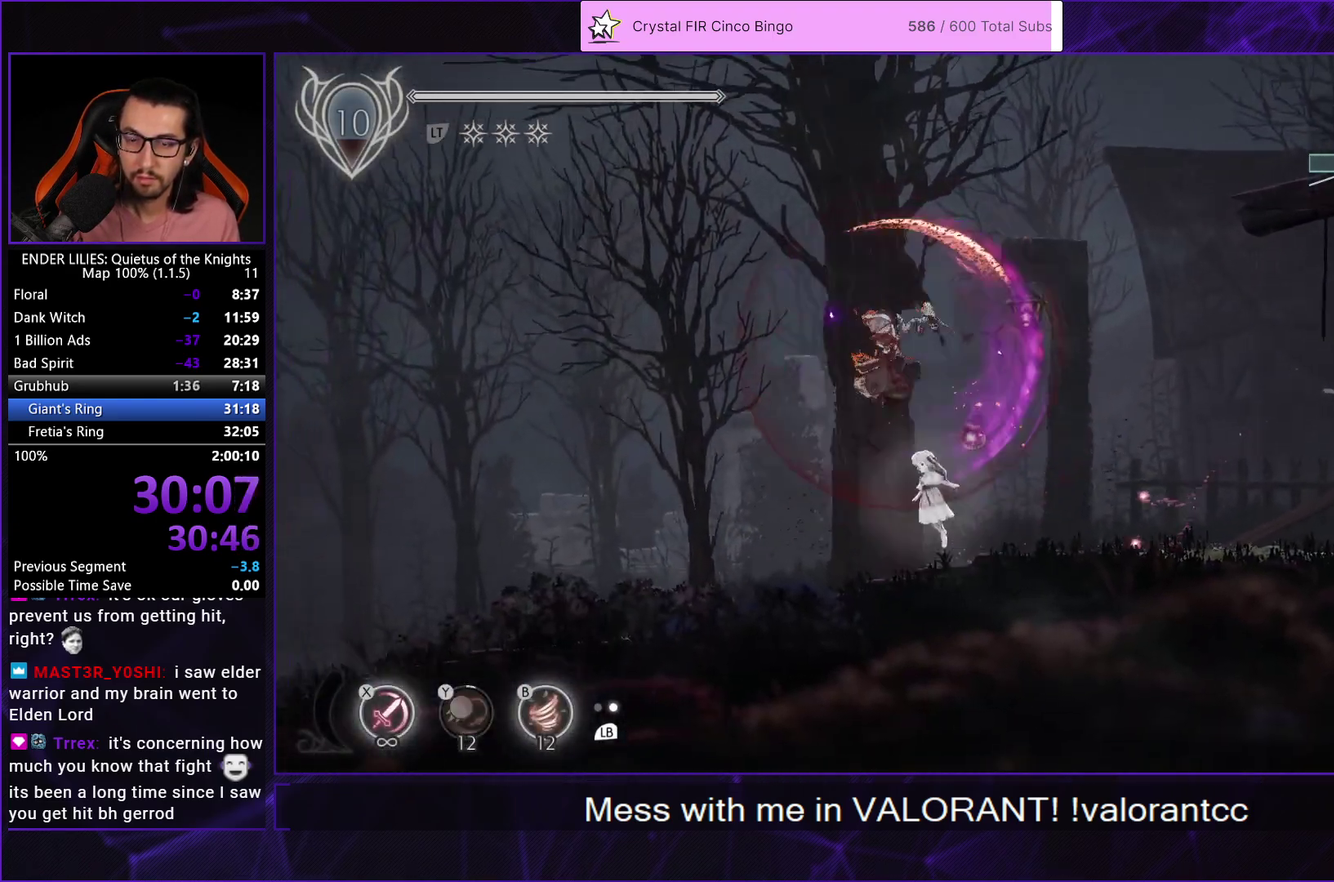
{"buttons": ["DPAD_LEFT"], "left_stick": "center", "right_stick": "center", "events": [[50, "A", "up"], [183, "A", "down"], [233, "R1", "down"], [283, "A", "up"], [300, "R1", "up"]]}
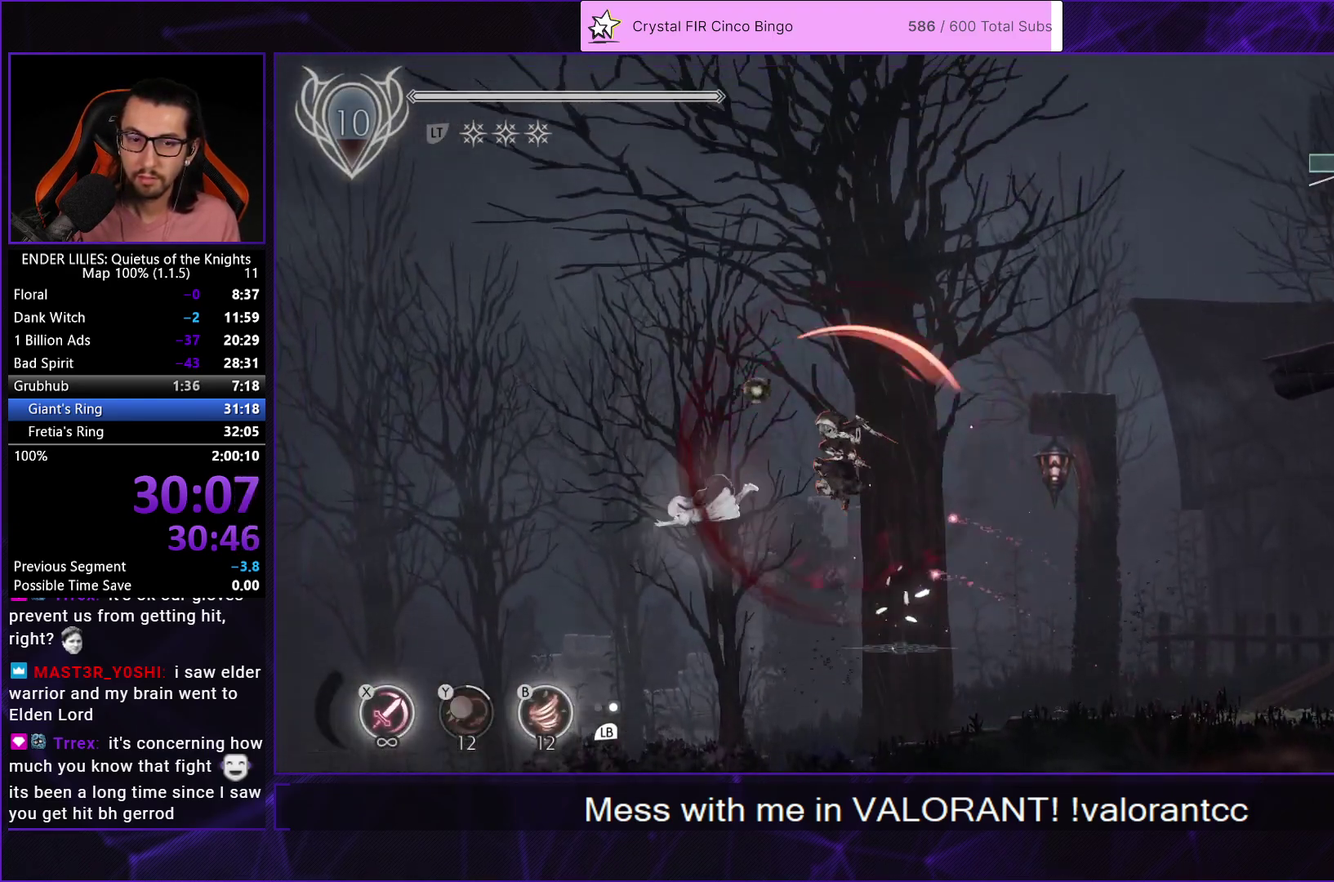
{"buttons": ["DPAD_LEFT"], "left_stick": "center", "right_stick": "center", "events": [[433, "B", "down"], [500, "B", "up"]]}
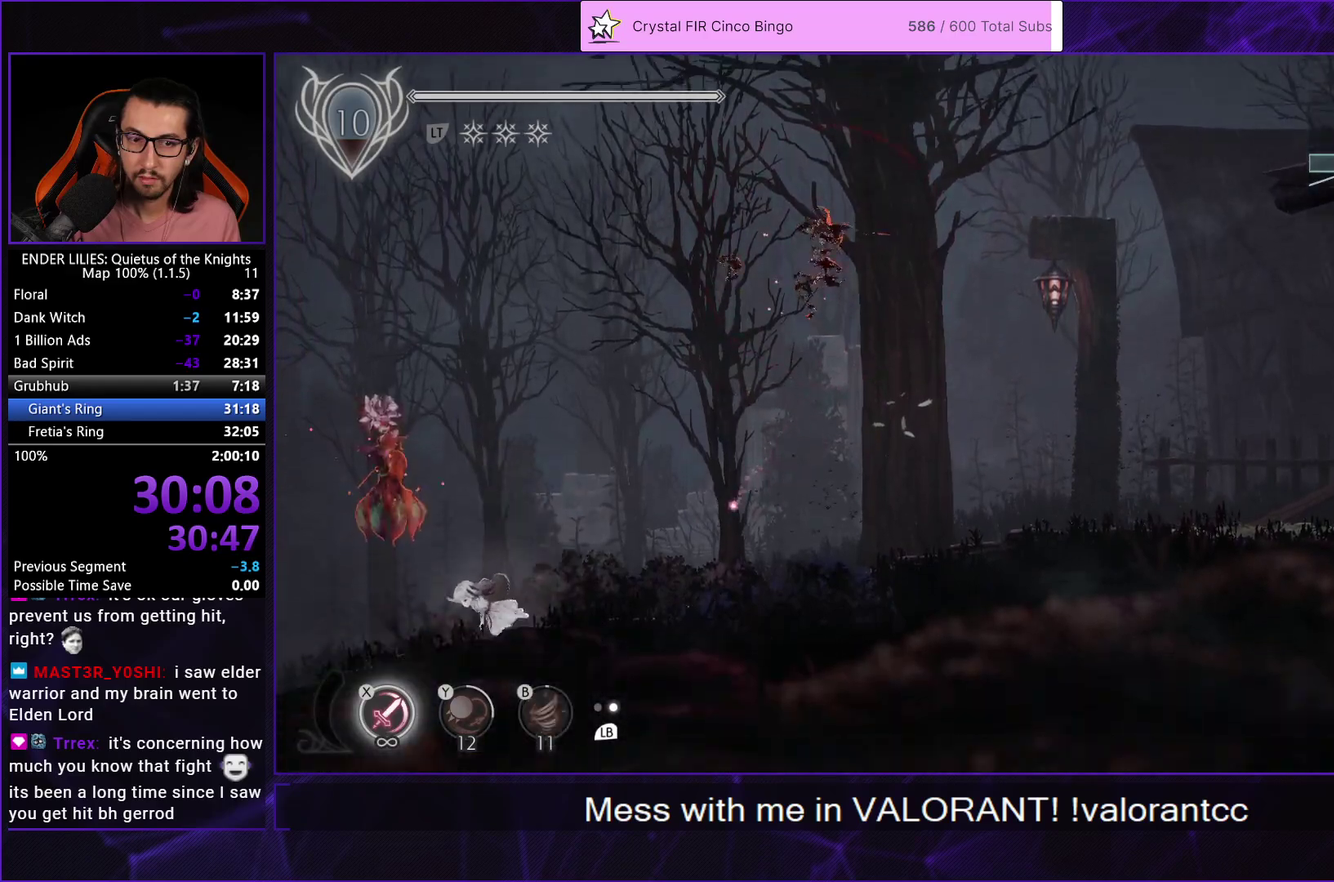
{"buttons": ["A", "DPAD_LEFT"], "left_stick": "center", "right_stick": "center", "events": [[150, "A", "down"], [250, "A", "up"], [350, "A", "down"], [400, "R1", "down"], [500, "R1", "up"]]}
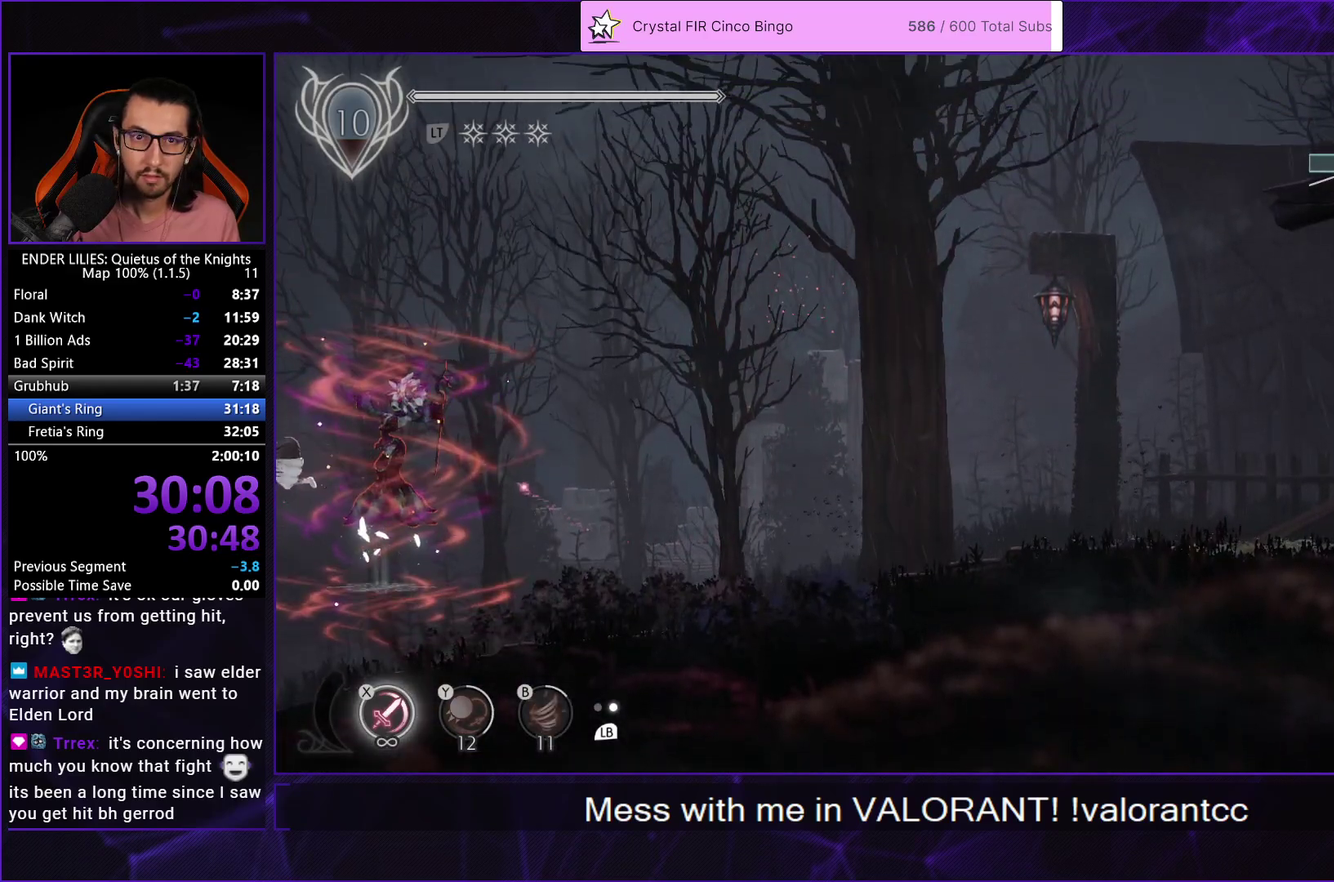
{"buttons": ["DPAD_LEFT"], "left_stick": "center", "right_stick": "center", "events": [[17, "A", "up"]]}
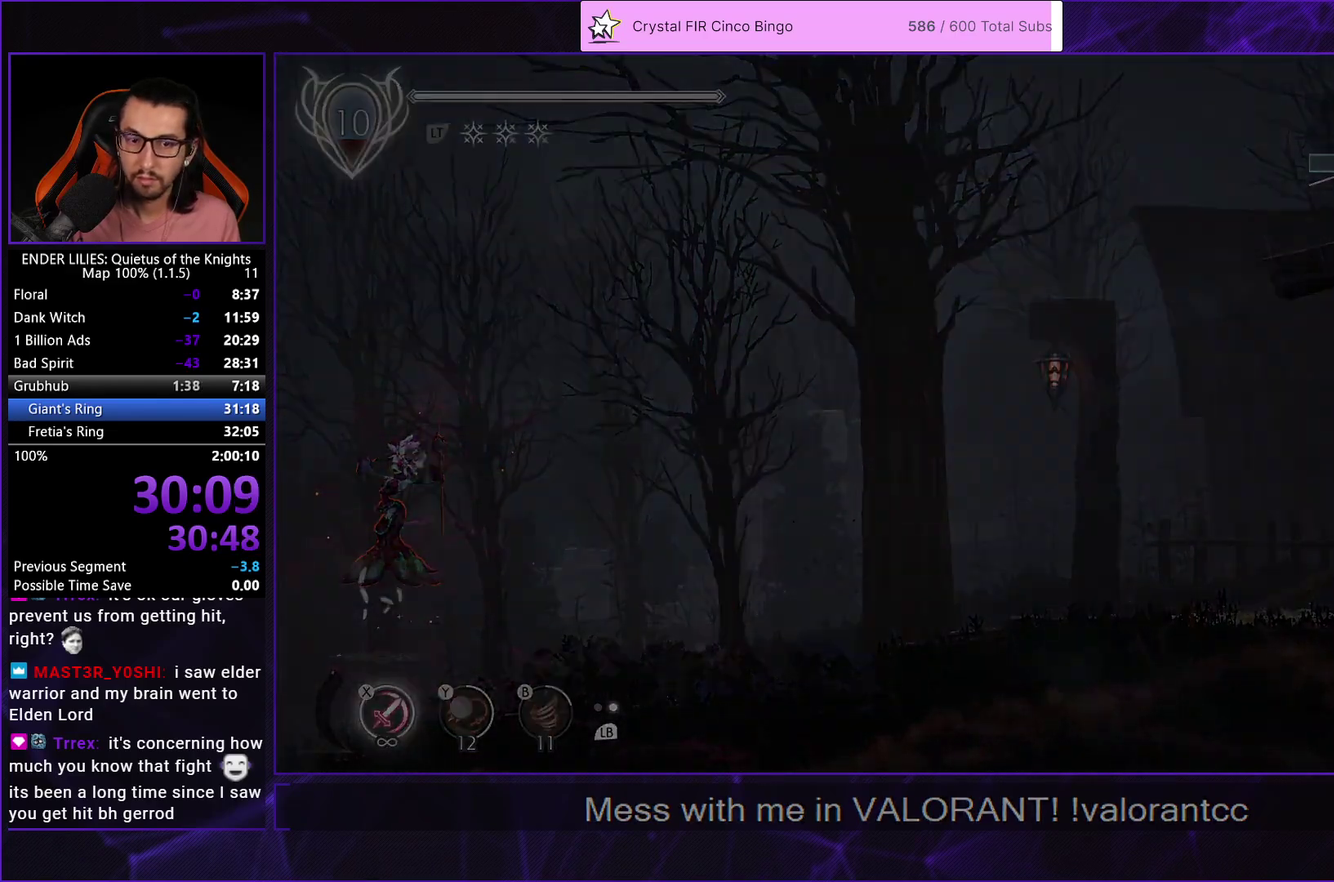
{"buttons": ["A", "DPAD_LEFT"], "left_stick": "center", "right_stick": "center", "events": [[483, "A", "down"]]}
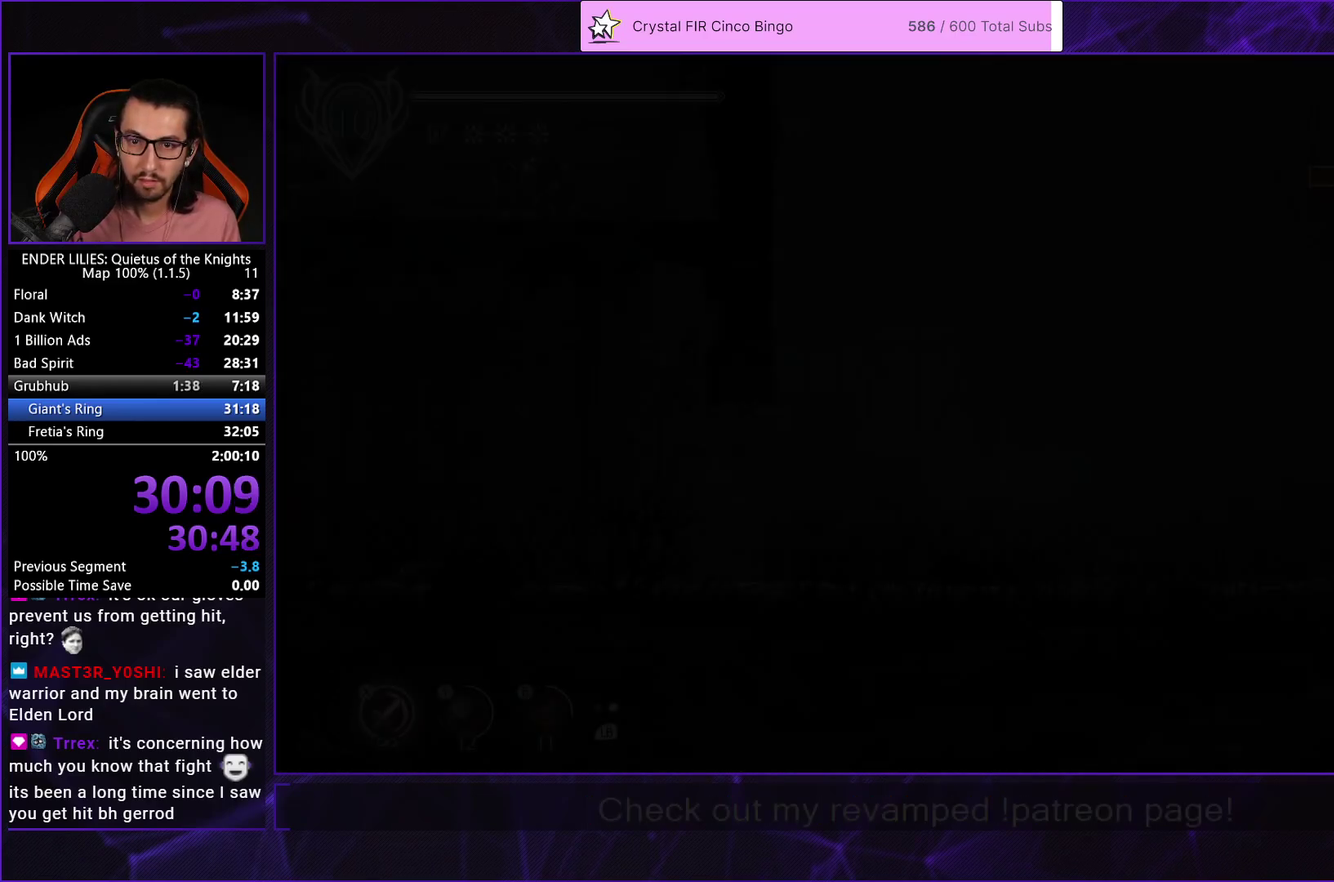
{"buttons": ["DPAD_LEFT"], "left_stick": "center", "right_stick": "center", "events": [[83, "A", "up"], [217, "A", "down"], [267, "R1", "down"], [383, "A", "up"], [417, "R1", "up"]]}
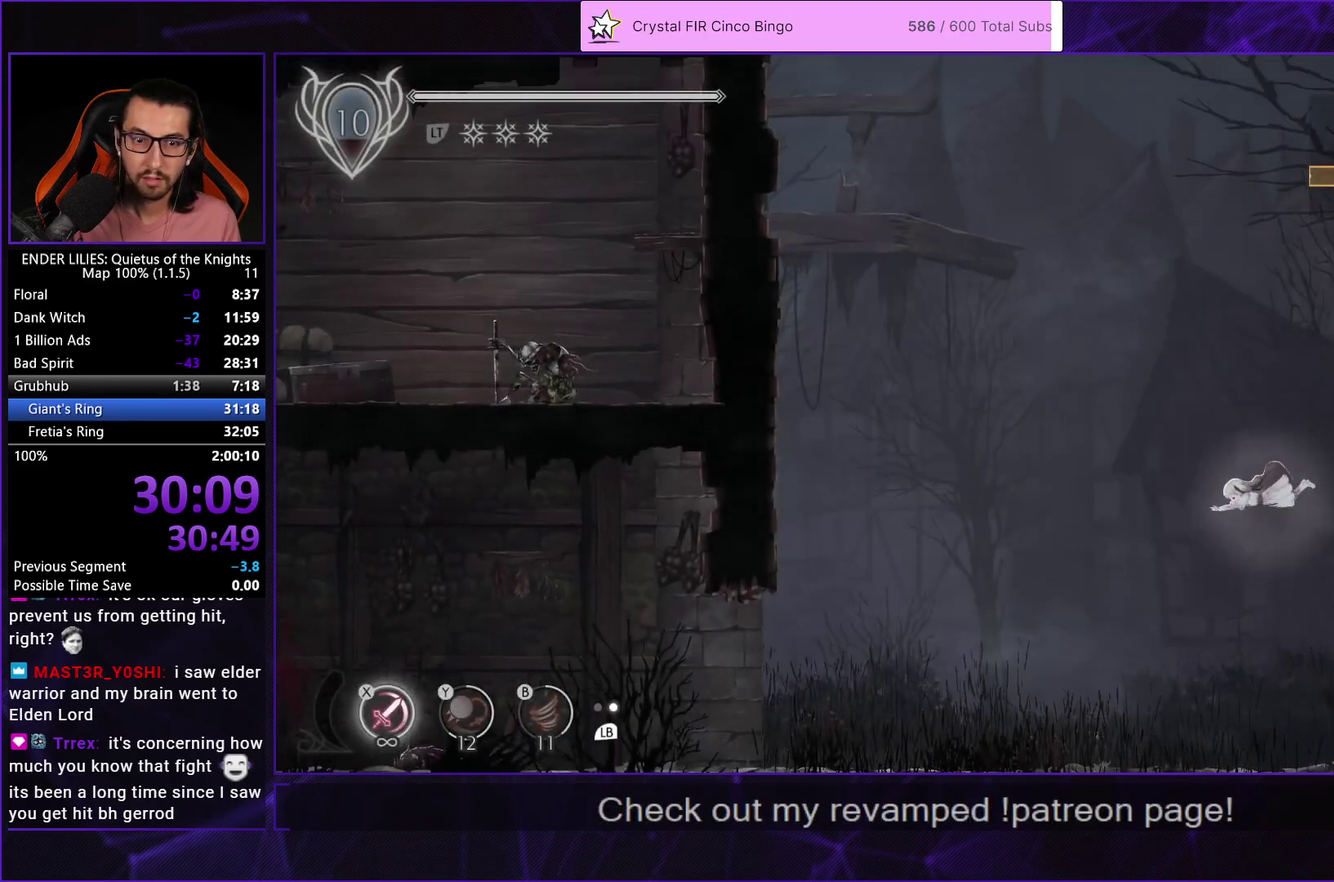
{"buttons": ["L1", "DPAD_LEFT"], "left_stick": "center", "right_stick": "center", "events": [[433, "L1", "down"]]}
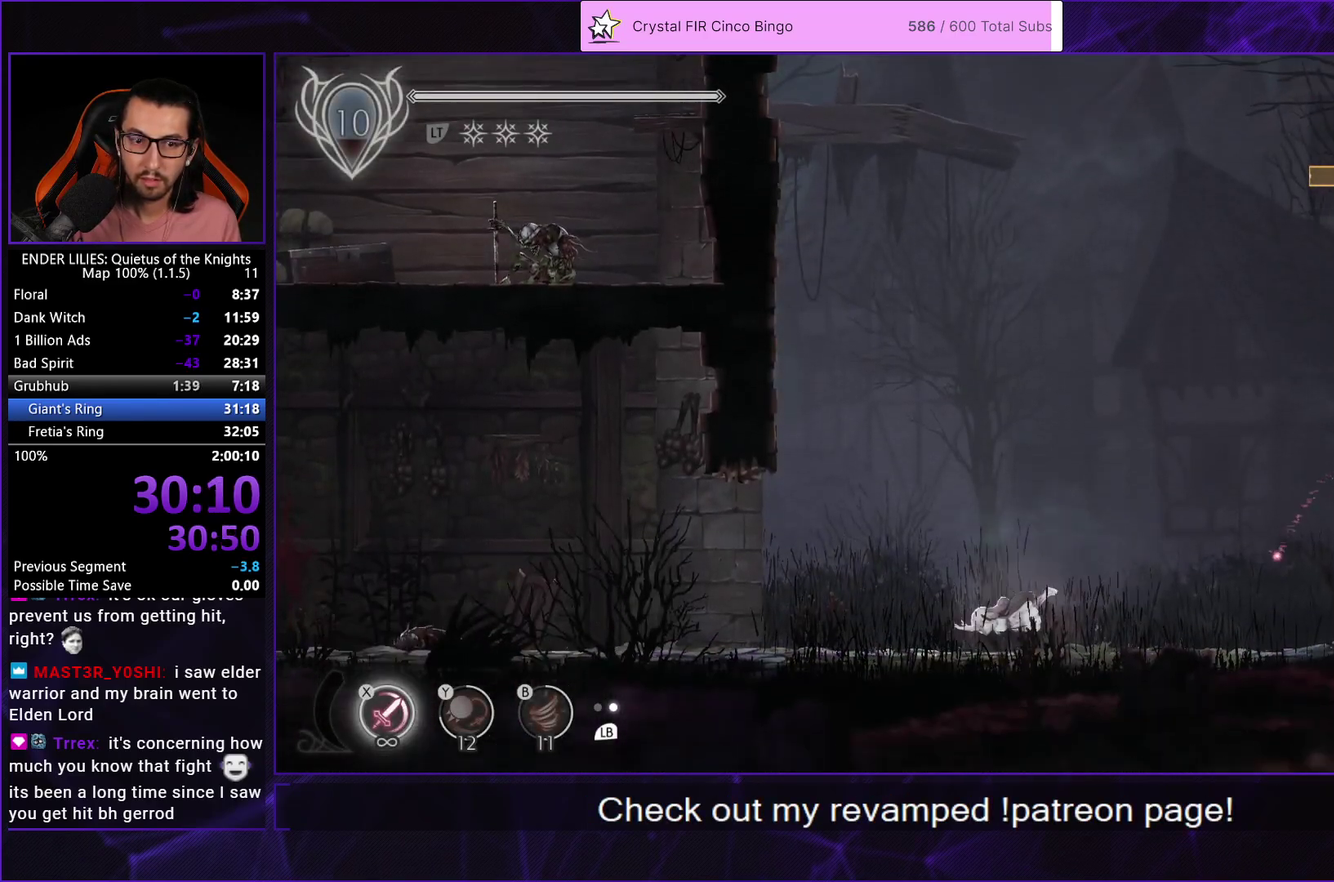
{"buttons": ["DPAD_LEFT"], "left_stick": "center", "right_stick": "center", "events": [[50, "L1", "up"]]}
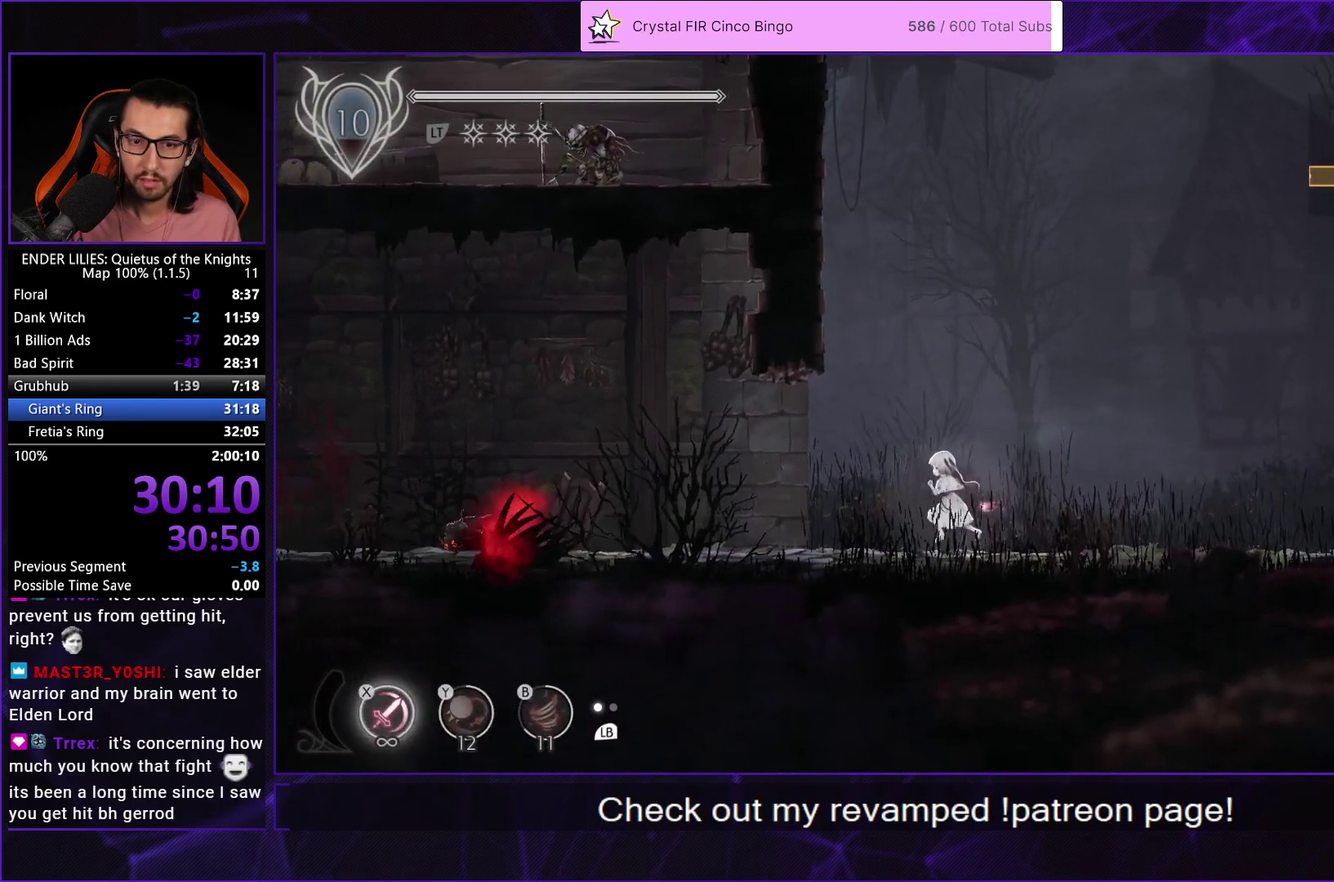
{"buttons": ["DPAD_LEFT"], "left_stick": "center", "right_stick": "center", "events": []}
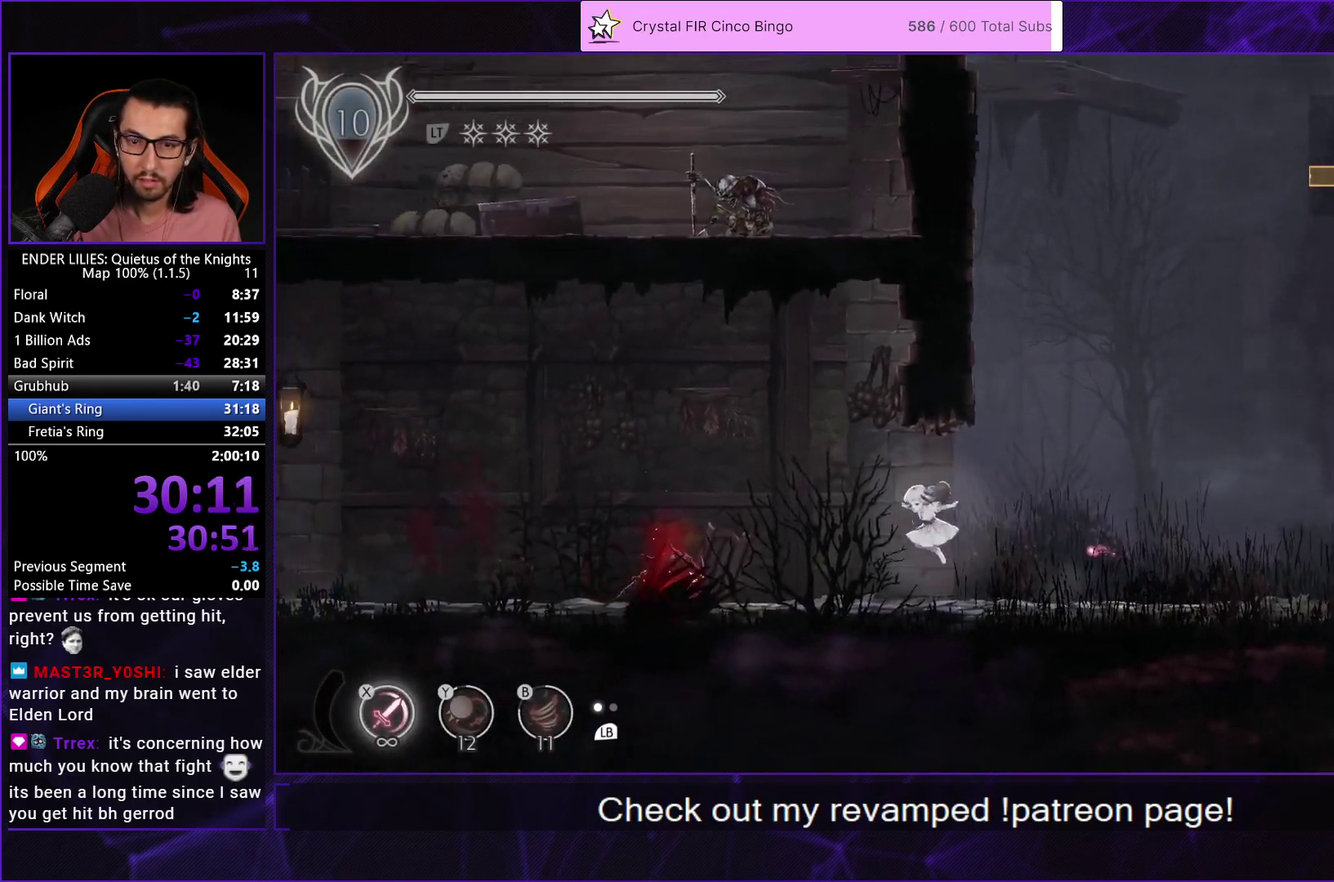
{"buttons": ["L1", "DPAD_LEFT"], "left_stick": "center", "right_stick": "center", "events": [[117, "R1", "down"], [217, "R1", "up"], [367, "R1", "down"], [400, "A", "down"], [433, "L1", "down"], [483, "A", "up"], [483, "R1", "up"]]}
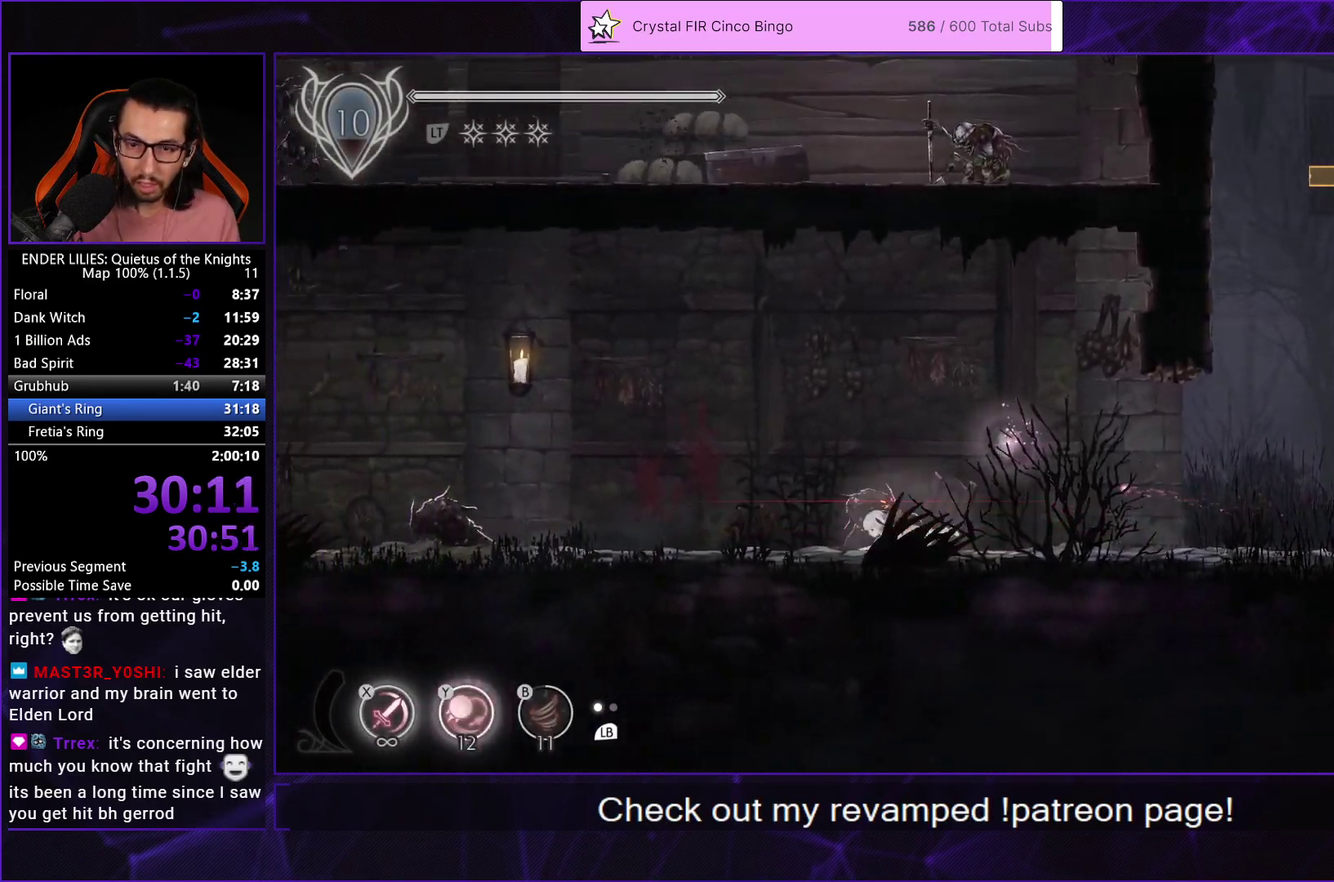
{"buttons": ["DPAD_LEFT"], "left_stick": "center", "right_stick": "center", "events": [[50, "L1", "up"], [50, "R1", "down"], [167, "R1", "up"]]}
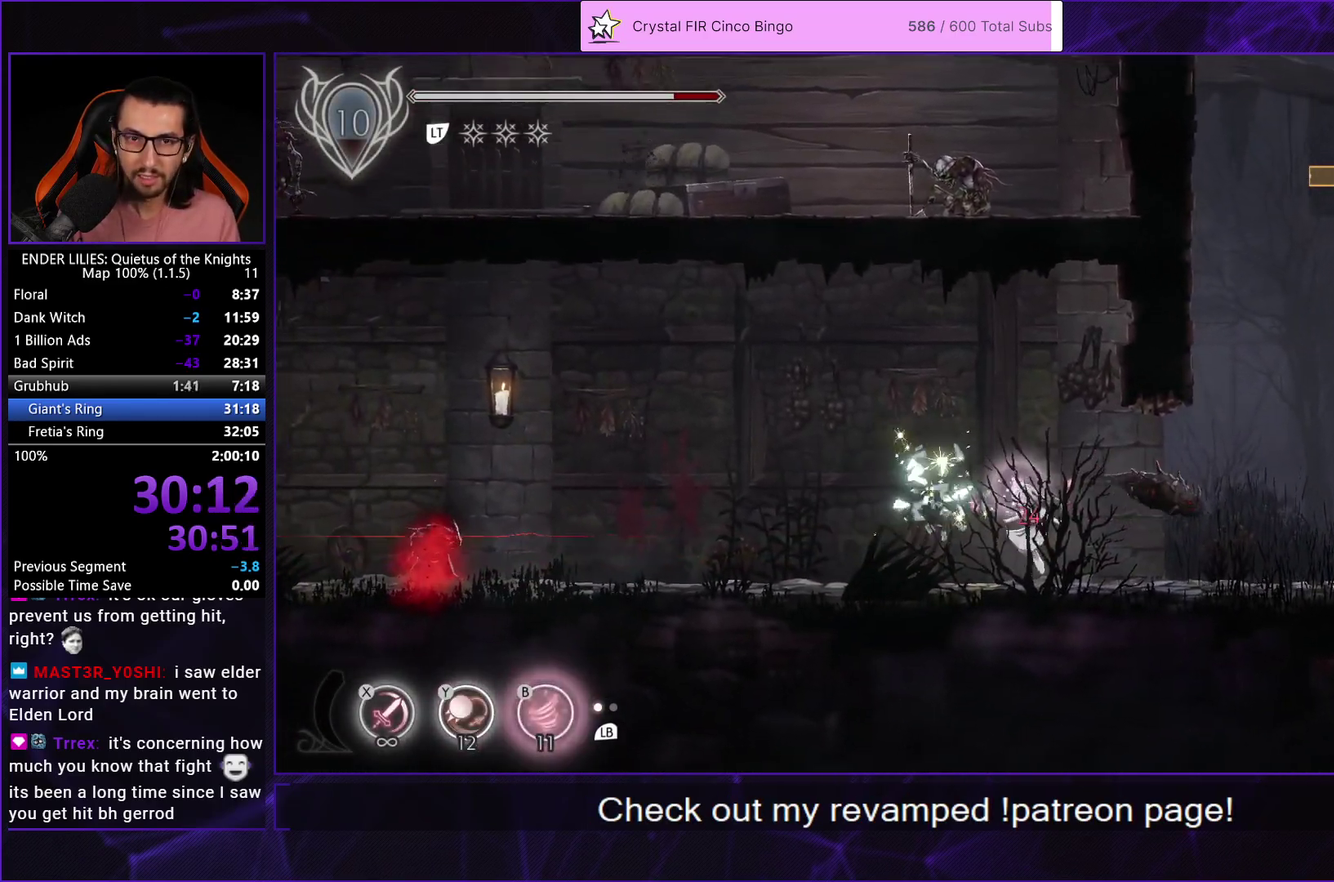
{"buttons": ["A", "R1", "DPAD_LEFT"], "left_stick": "center", "right_stick": "center", "events": [[133, "A", "down"], [233, "A", "up"], [400, "A", "down"], [433, "R1", "down"]]}
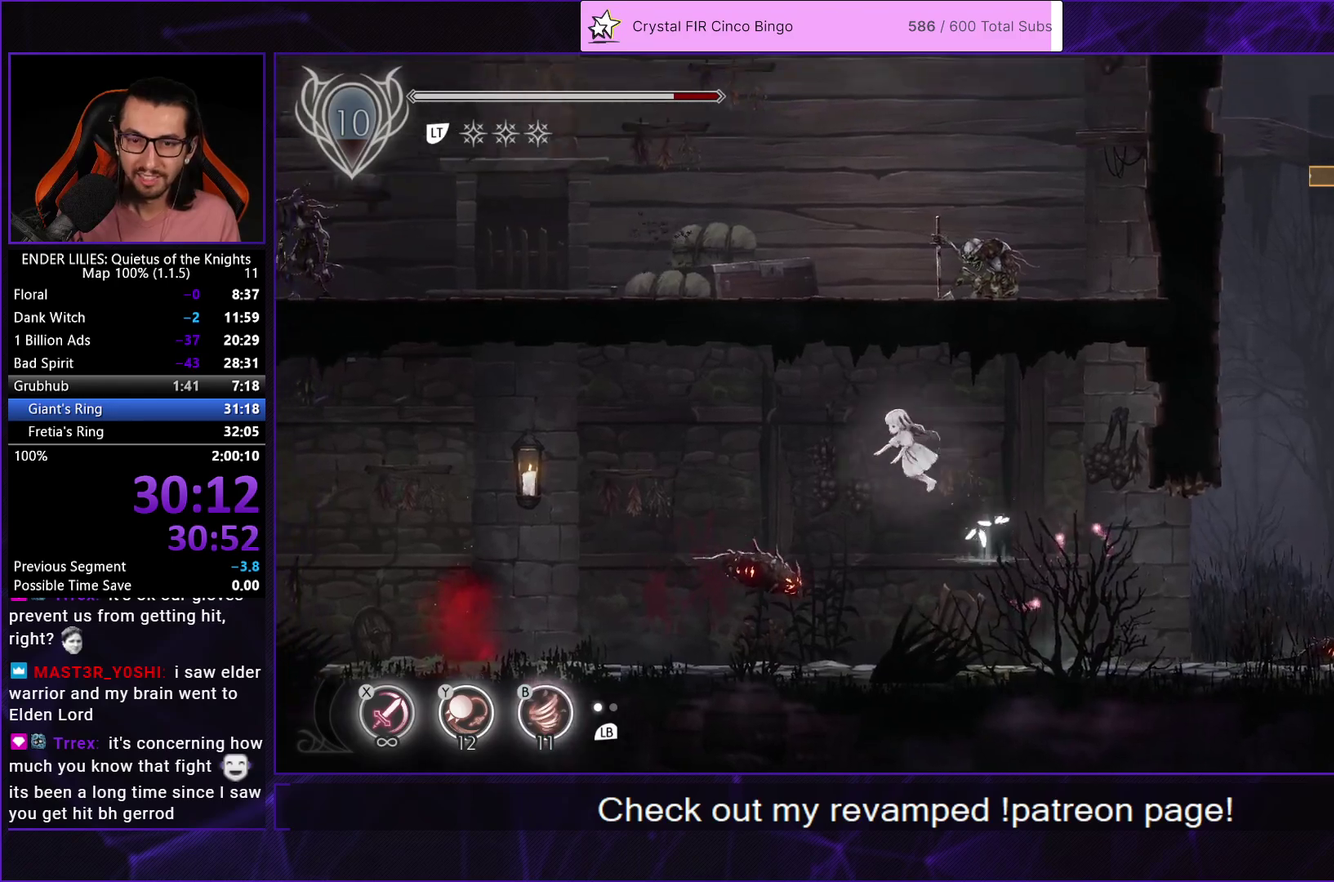
{"buttons": ["DPAD_LEFT"], "left_stick": "center", "right_stick": "center", "events": [[50, "A", "up"], [50, "R1", "up"]]}
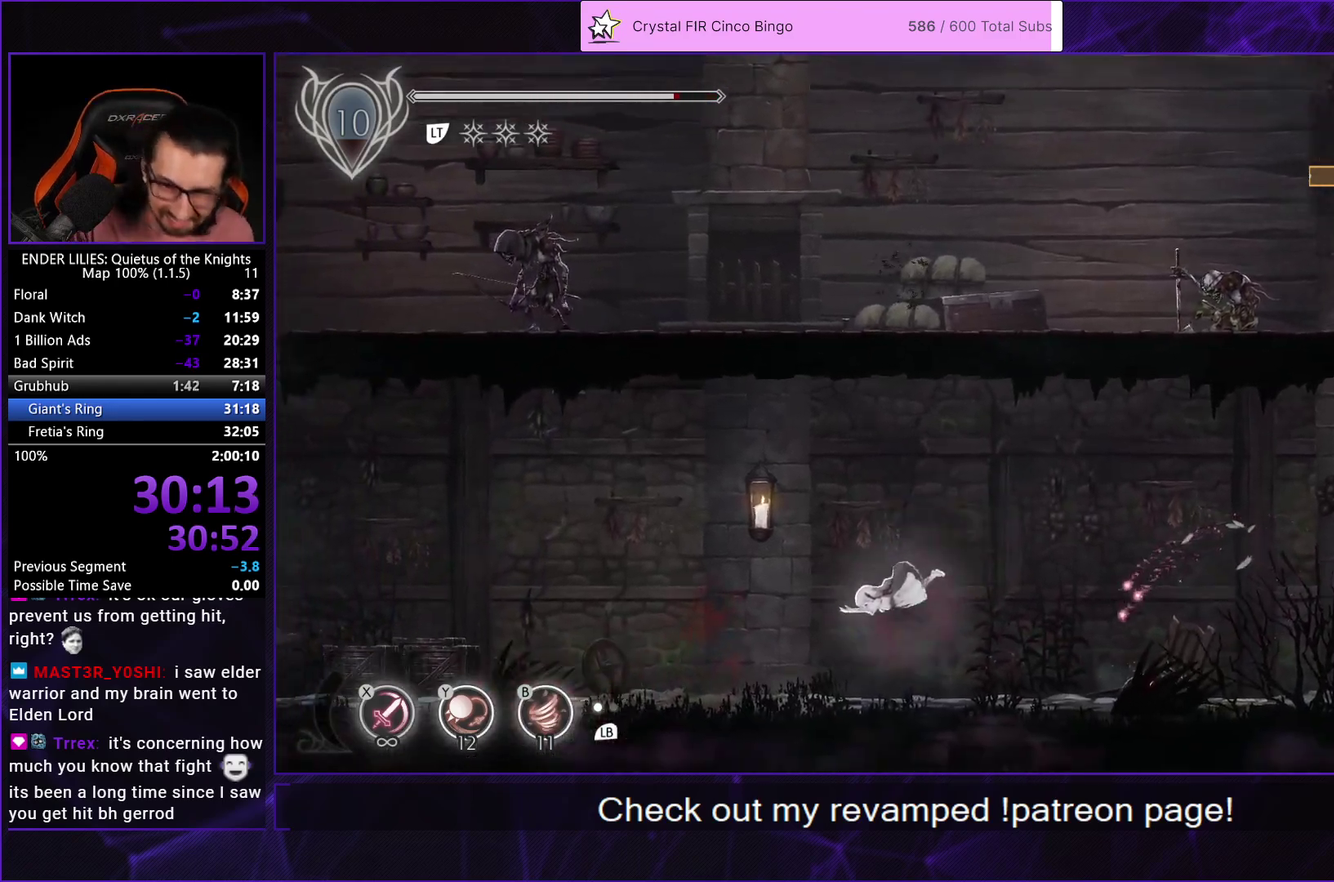
{"buttons": ["A", "R1", "DPAD_LEFT"], "left_stick": "center", "right_stick": "center", "events": [[33, "Y", "down"], [117, "Y", "up"], [267, "A", "down"], [367, "A", "up"], [467, "A", "down"], [500, "R1", "down"]]}